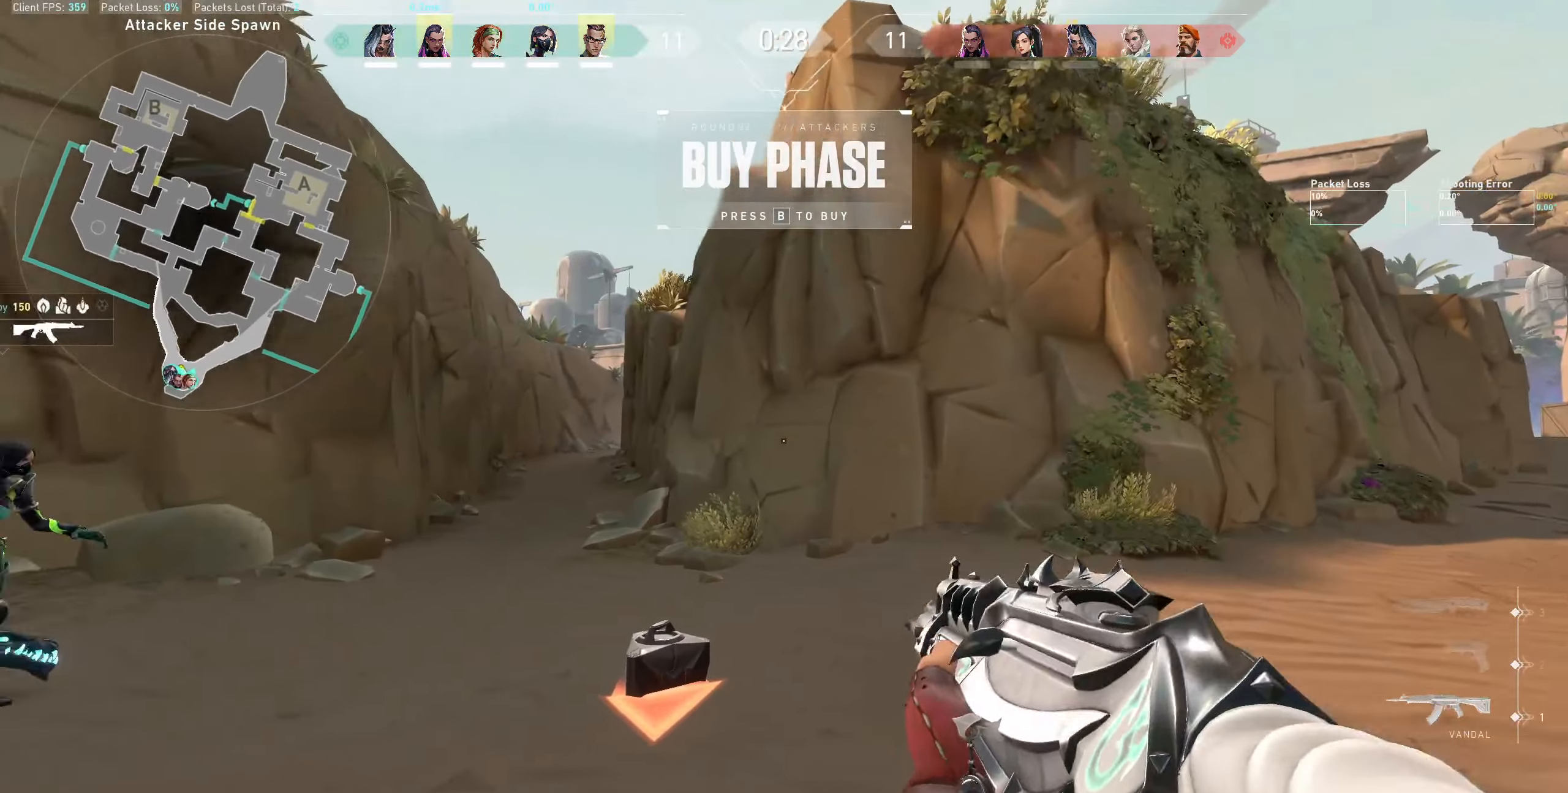
Gameplay with keyboard and mouse; each line is a JSON object with the keys and mouse buttons held at the frame after it. "events" lists presses ("down") and releases ("up") of "a", "ctrl", "d", "e", "q", "s", "shift", "space", "w", "mouse_left", "mouse_wheel" and "mouse_right" between this image and that frame as [ms after this image, input, new state], when the widget could be followed in between. "mouse_left", "mouse_wheel", "mouse_right" = the "left", "wheel", "right" buttons of the "mouse" list. No other keys are recorded. "wheel" means that the mouse wheel is clicked or scrolled. Not read: mouse_move.
{"keys": [], "mouse": [], "events": []}
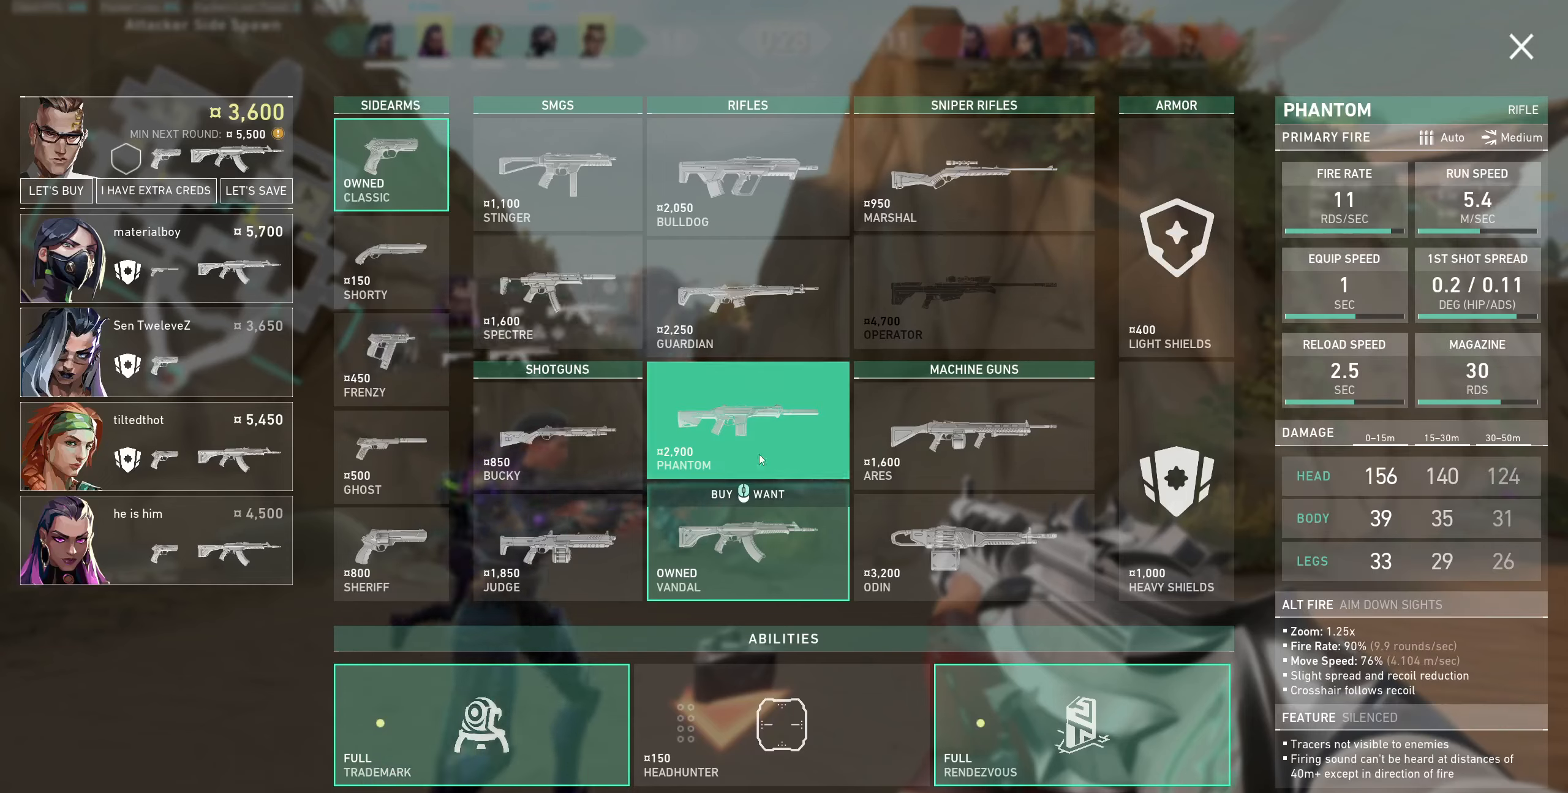
{"keys": [], "mouse": [], "events": []}
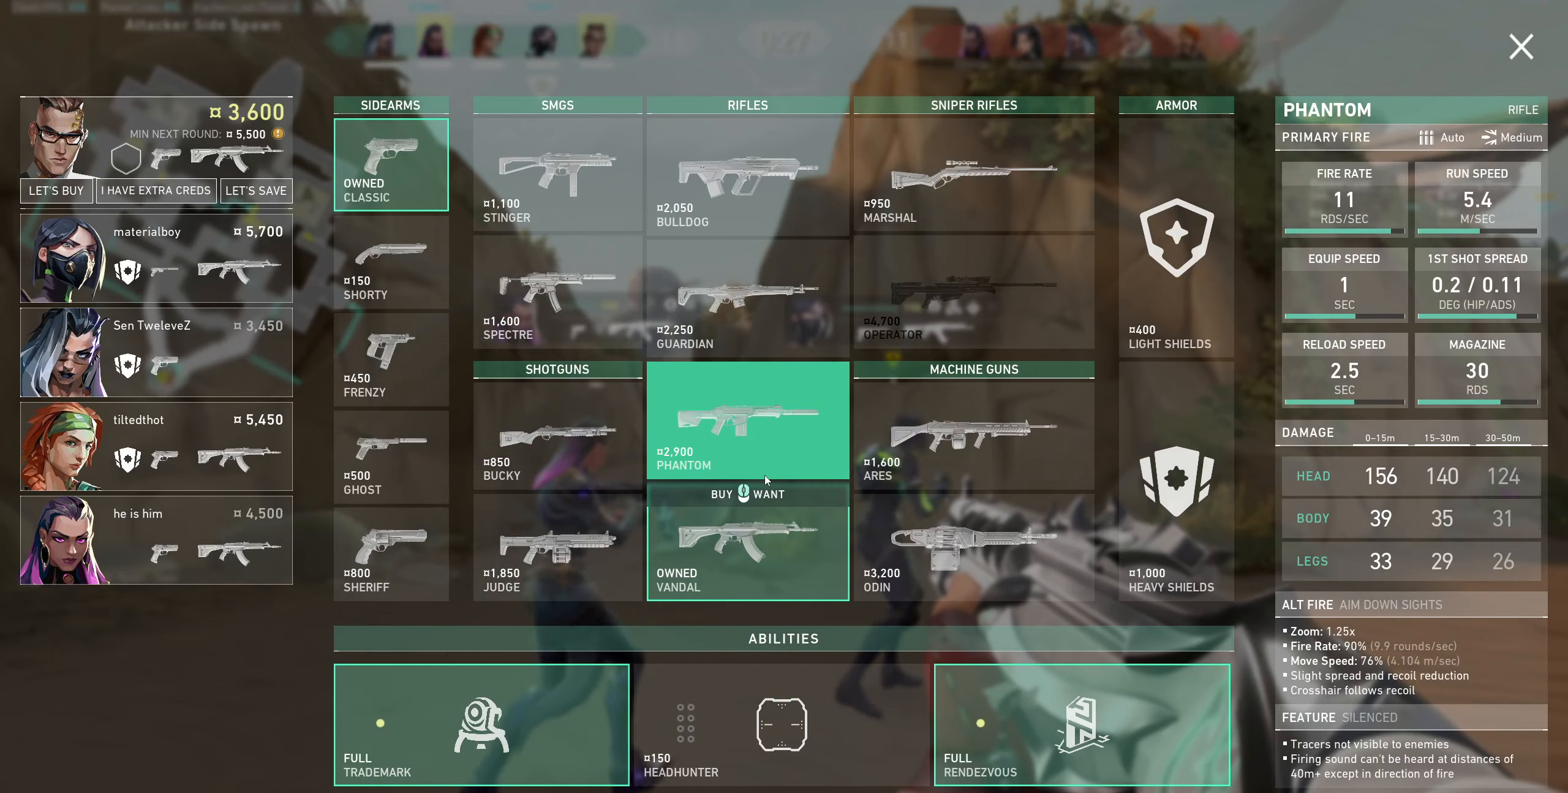
{"keys": [], "mouse": [], "events": []}
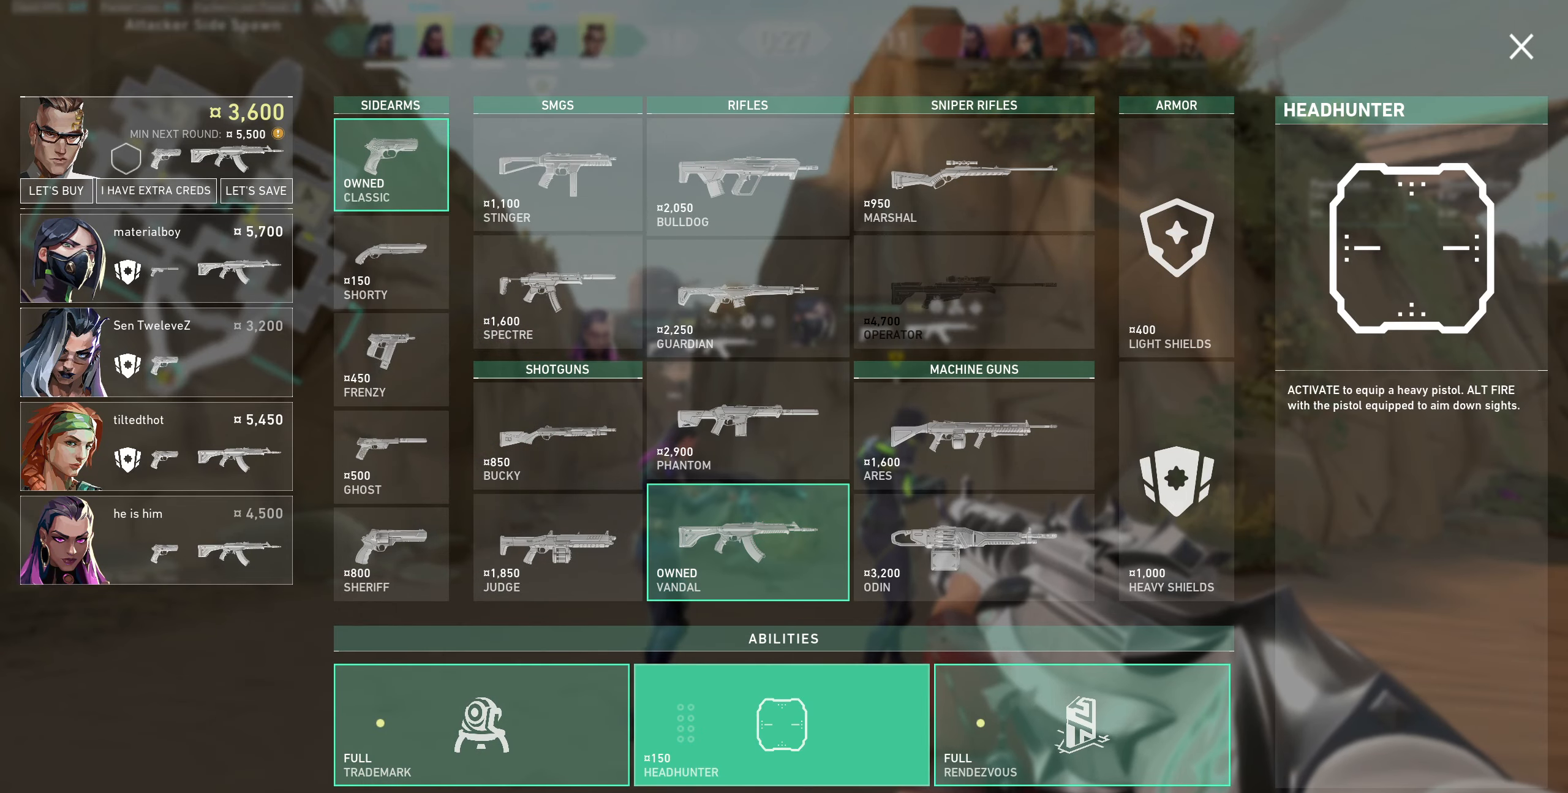
{"keys": [], "mouse": [], "events": []}
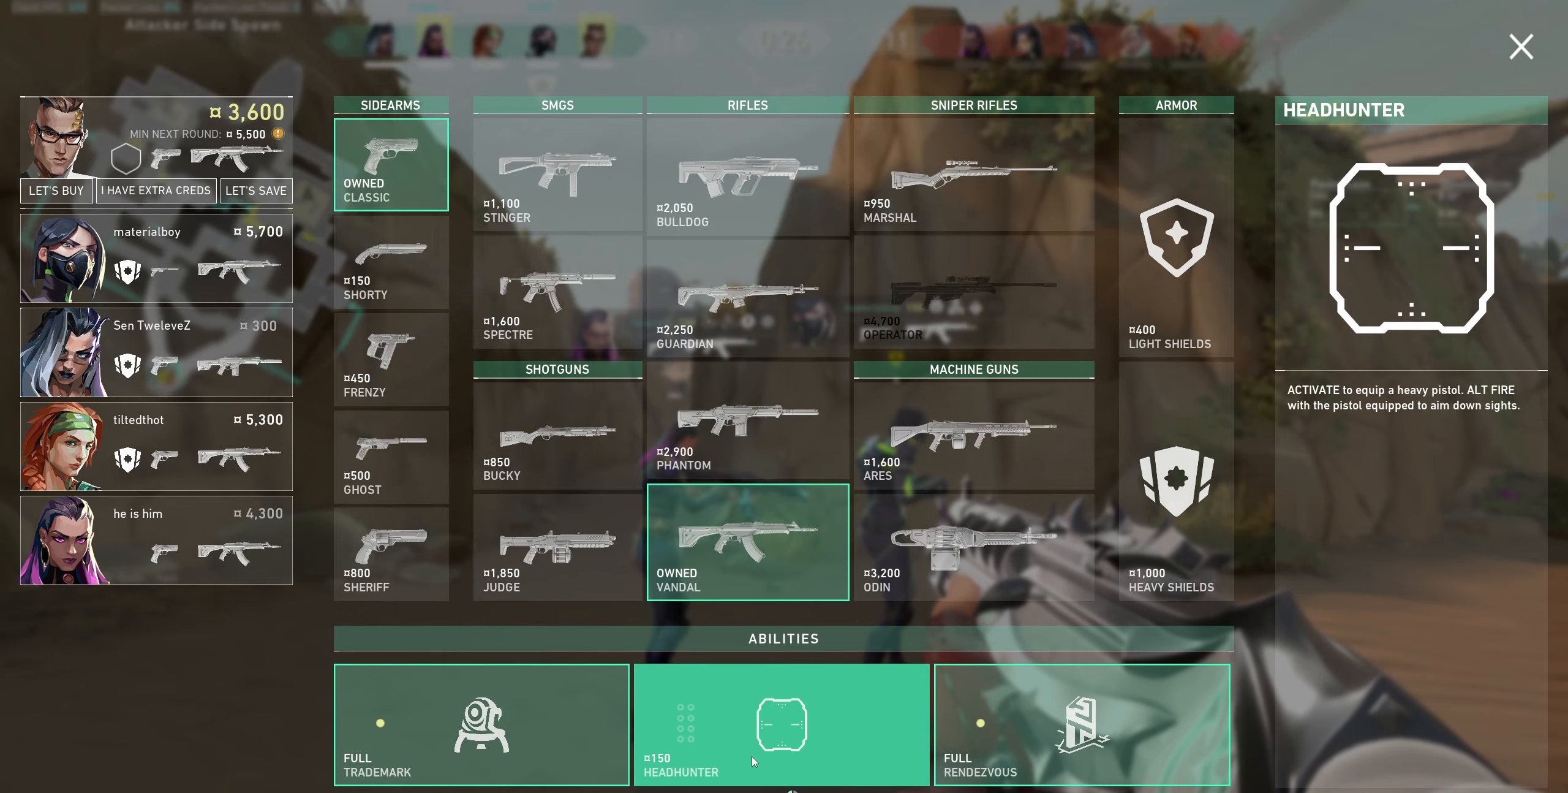
{"keys": [], "mouse": [], "events": []}
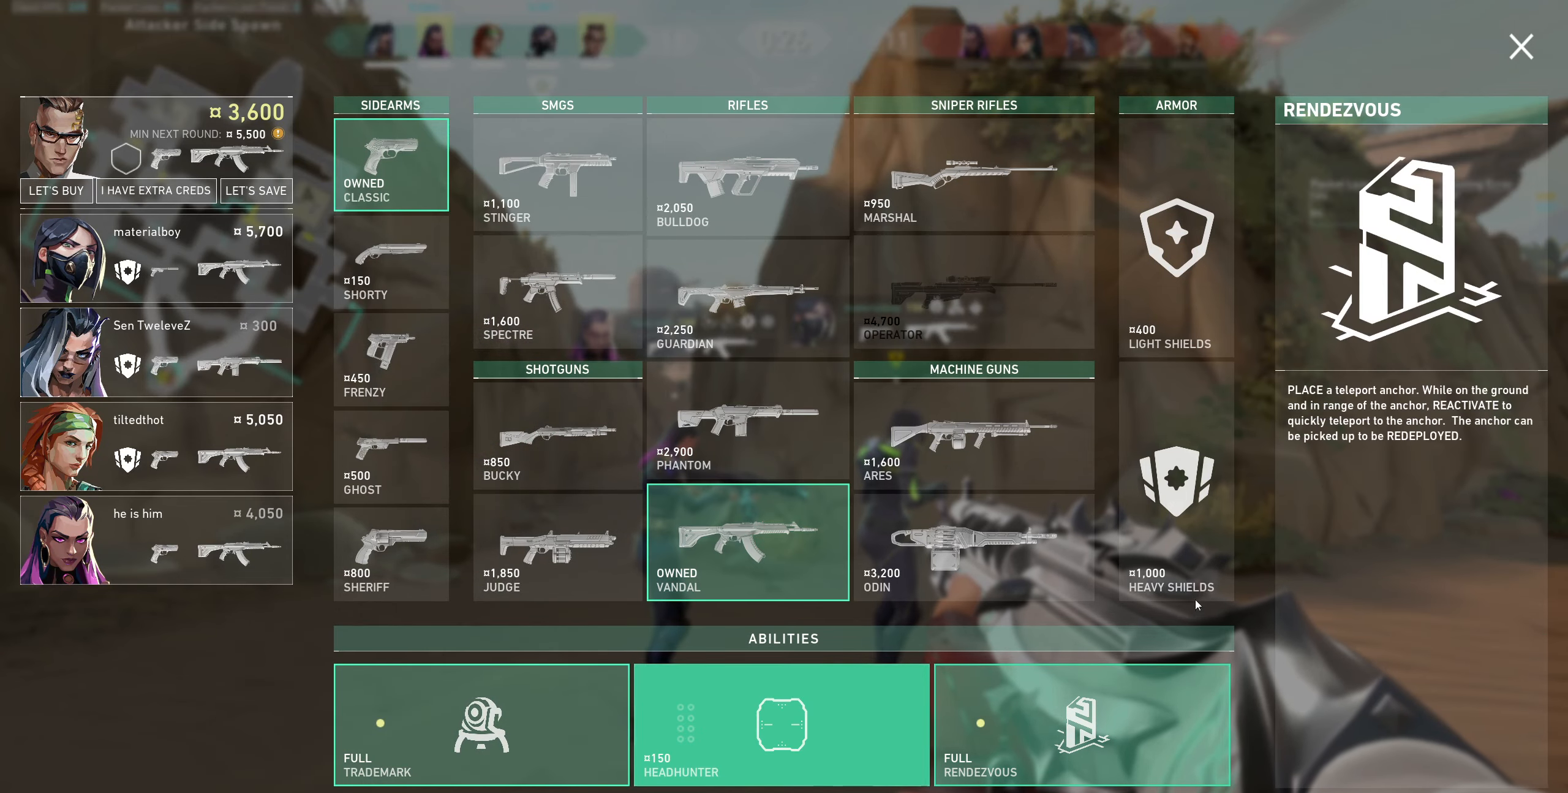
{"keys": [], "mouse": [], "events": [[349, "mouse_left", "down"], [499, "mouse_left", "up"]]}
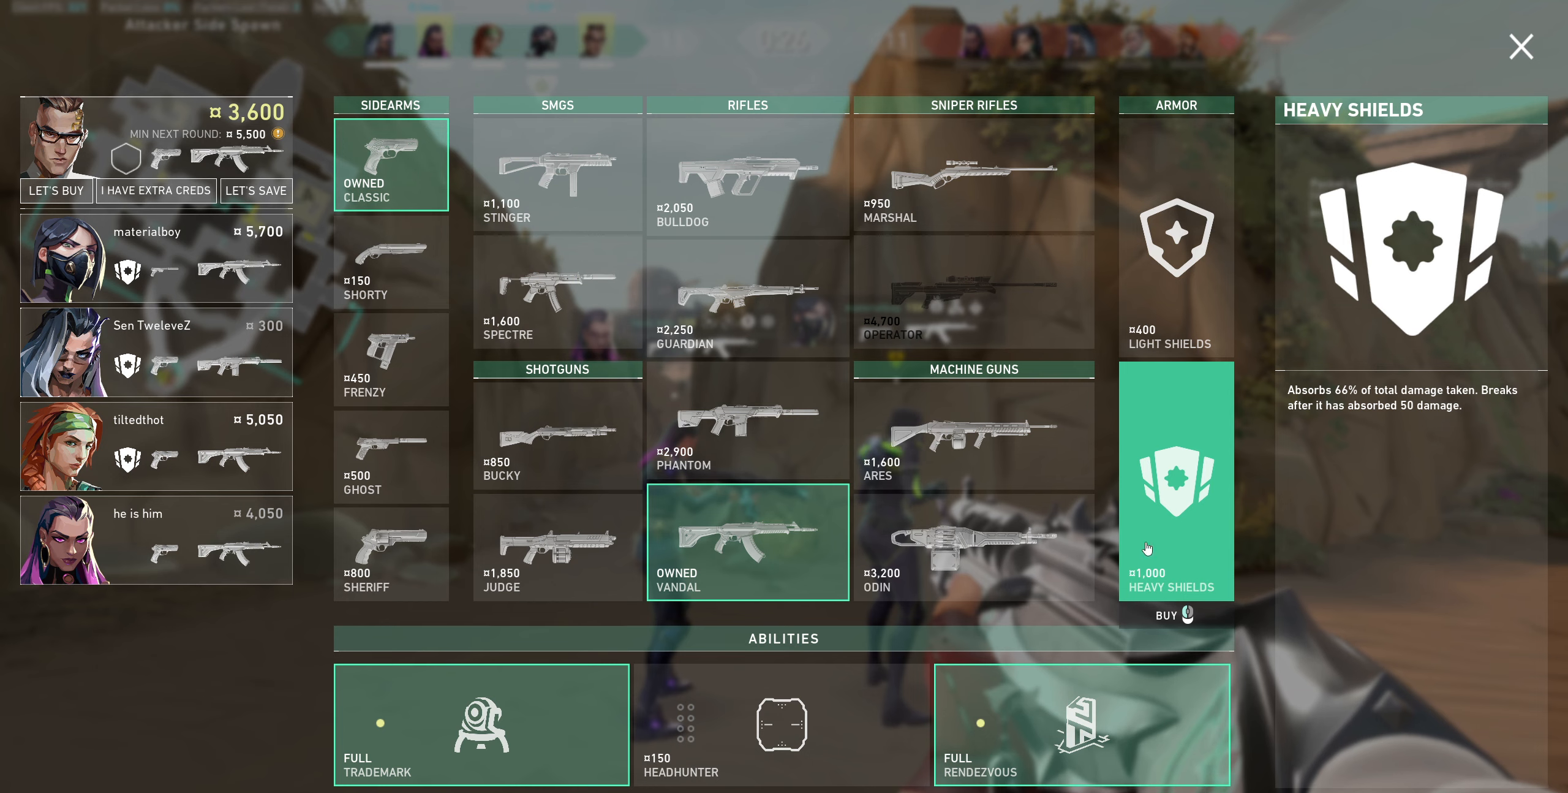
{"keys": [], "mouse": [], "events": []}
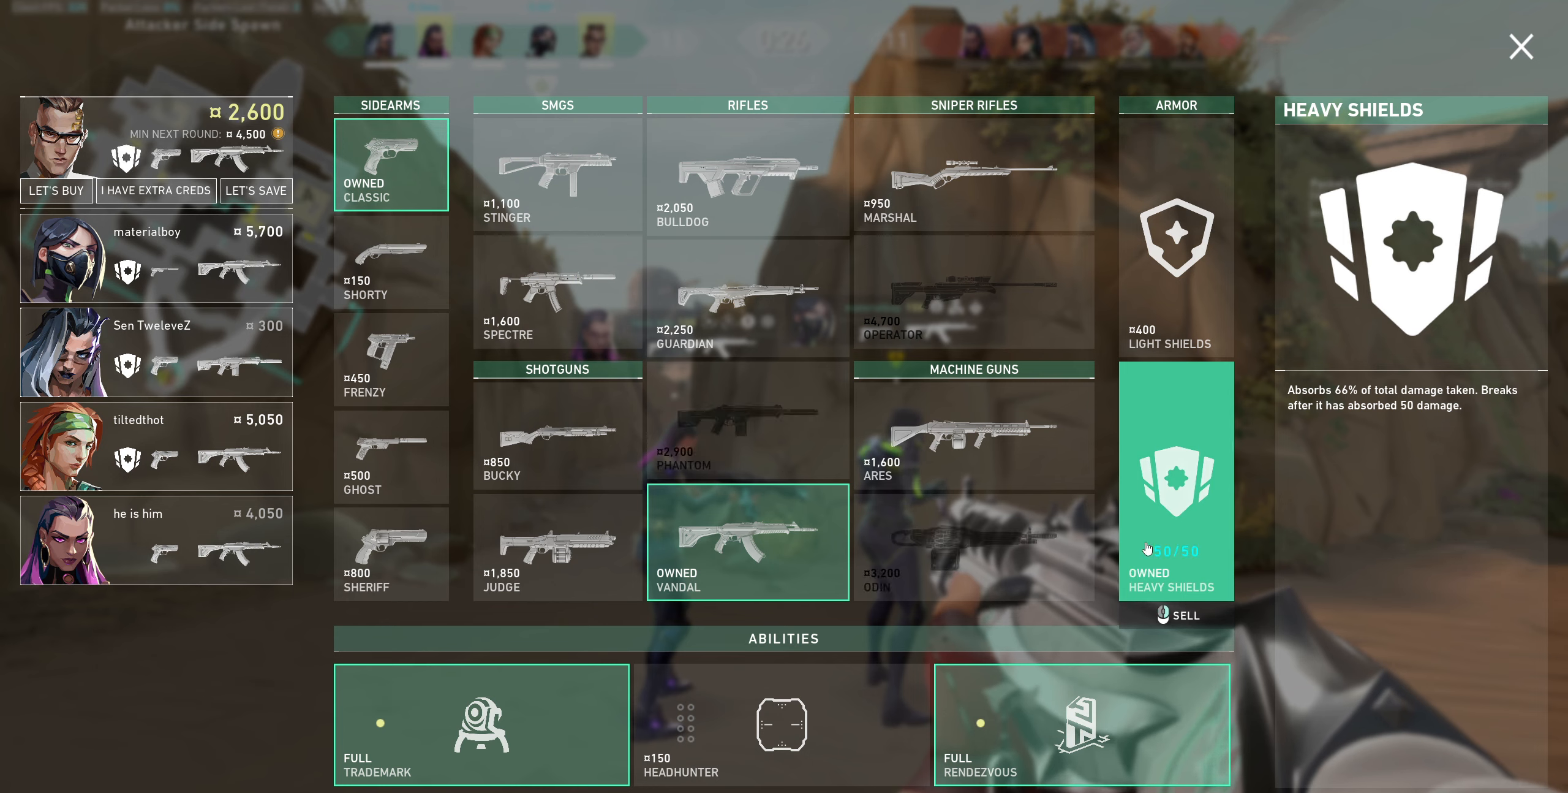
{"keys": [], "mouse": [], "events": []}
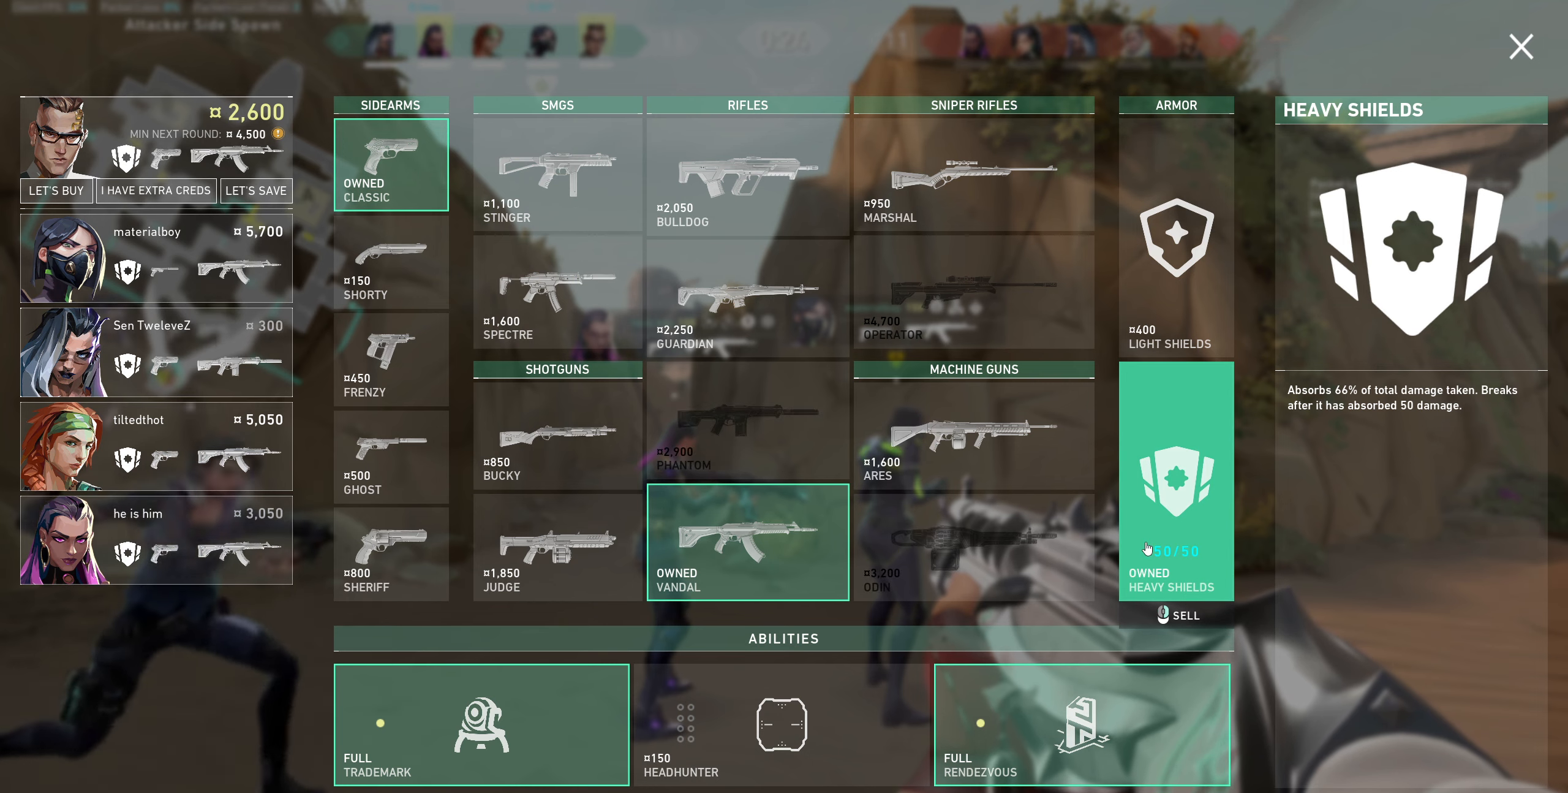
{"keys": [], "mouse": [], "events": []}
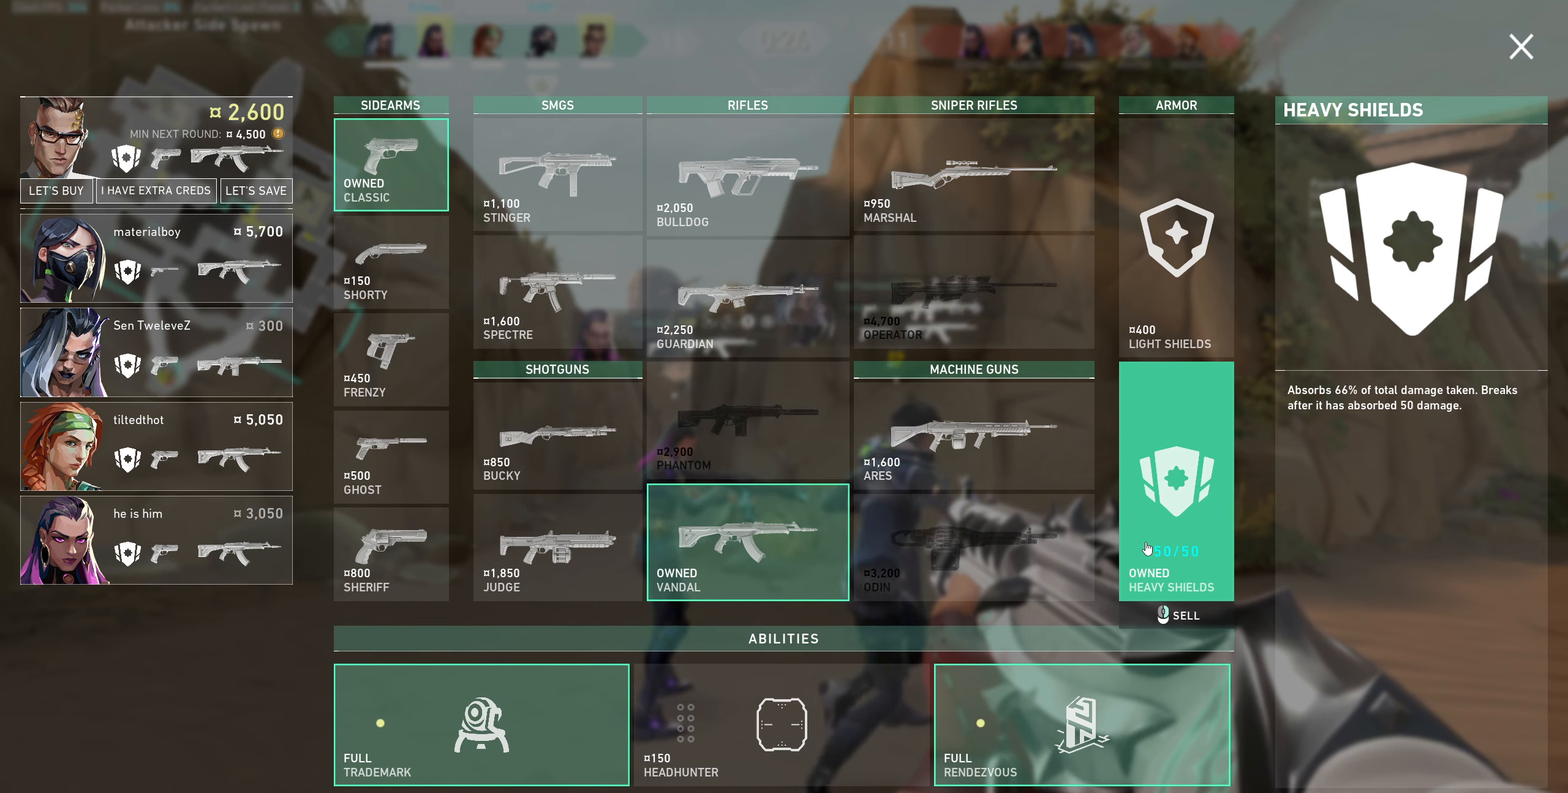
{"keys": [], "mouse": [], "events": []}
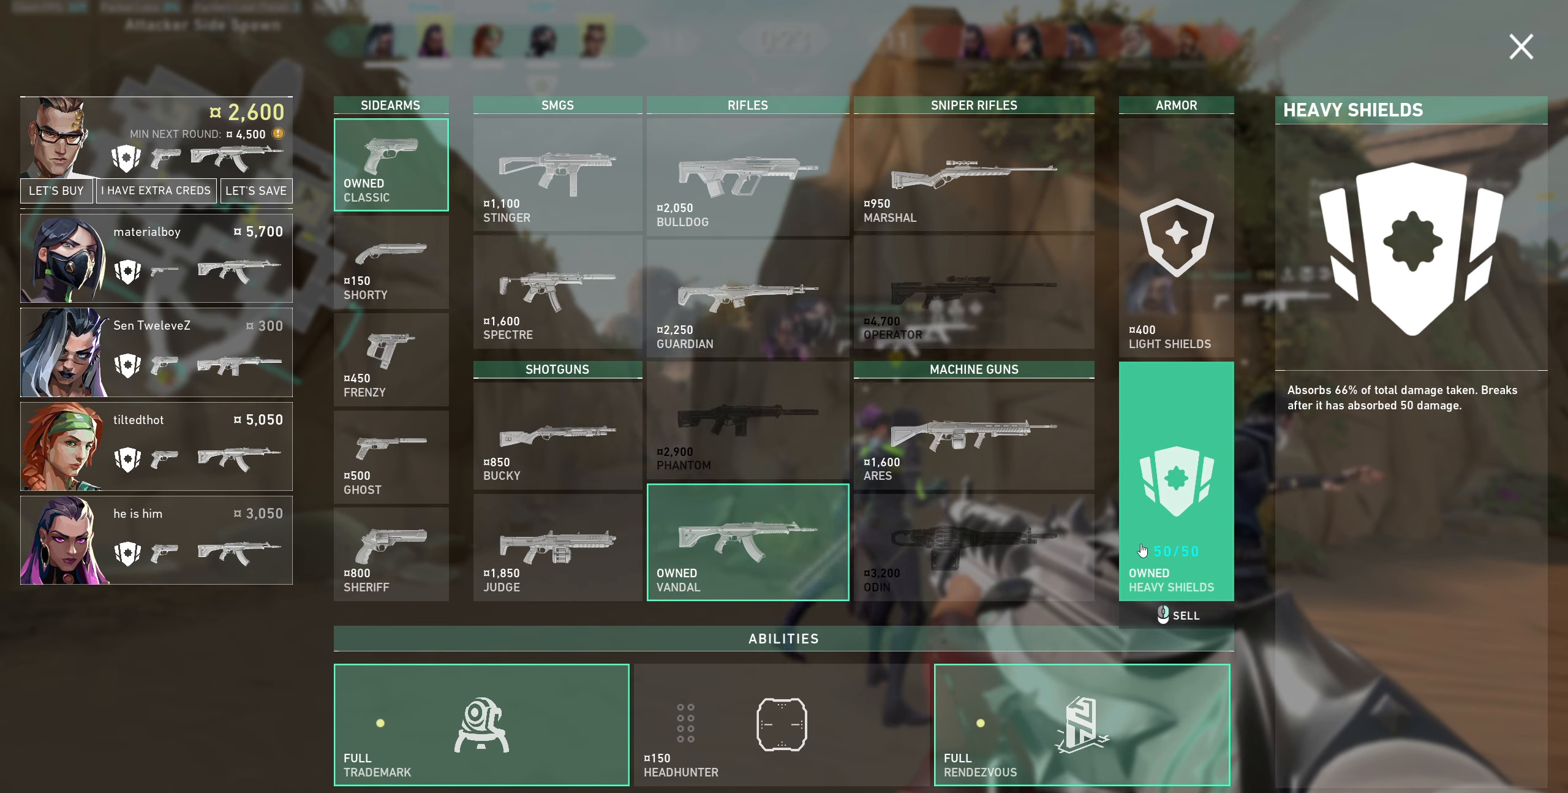
{"keys": [], "mouse": [], "events": []}
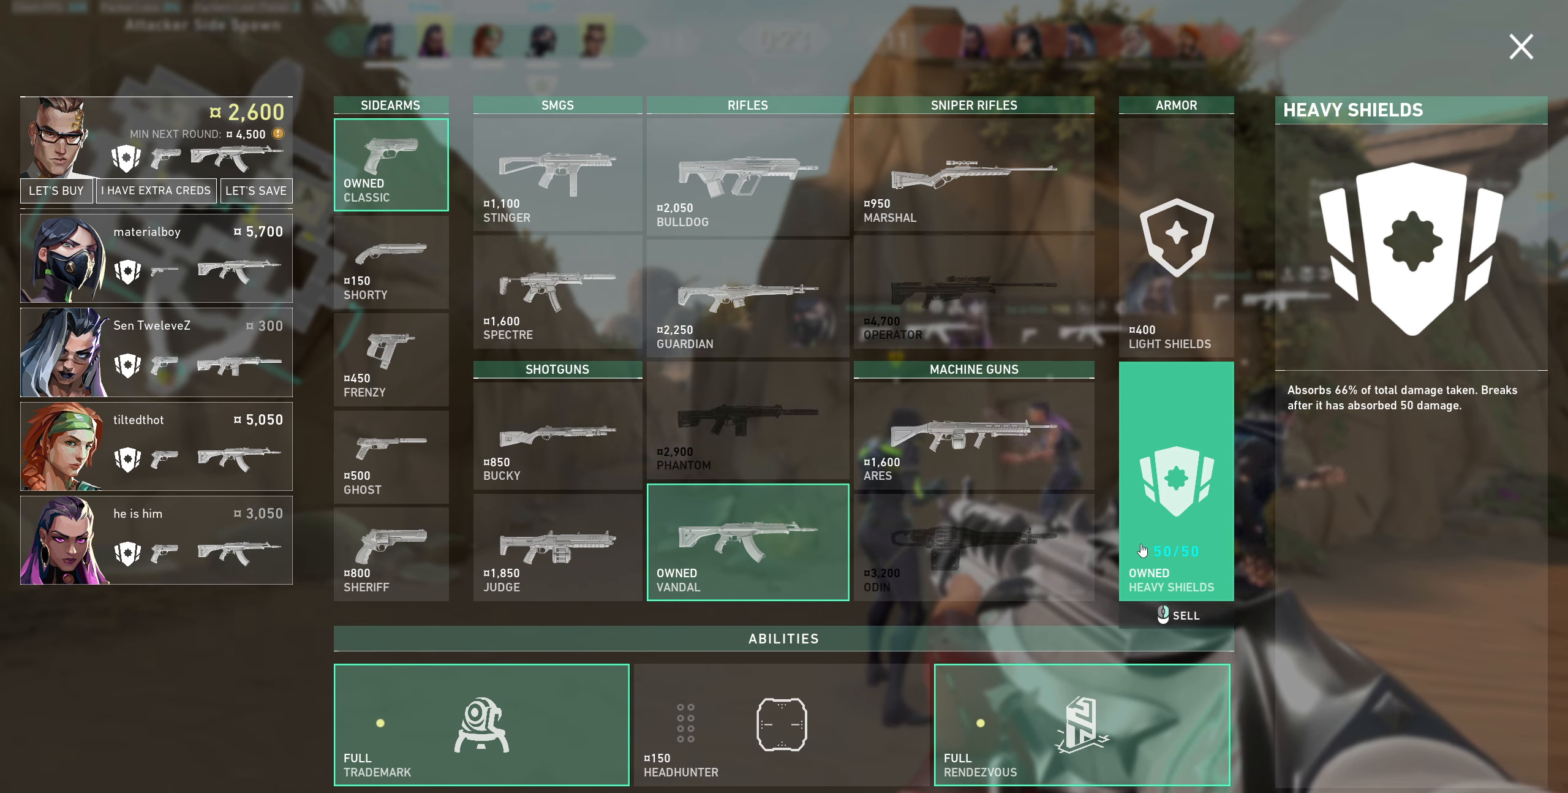
{"keys": [], "mouse": [], "events": []}
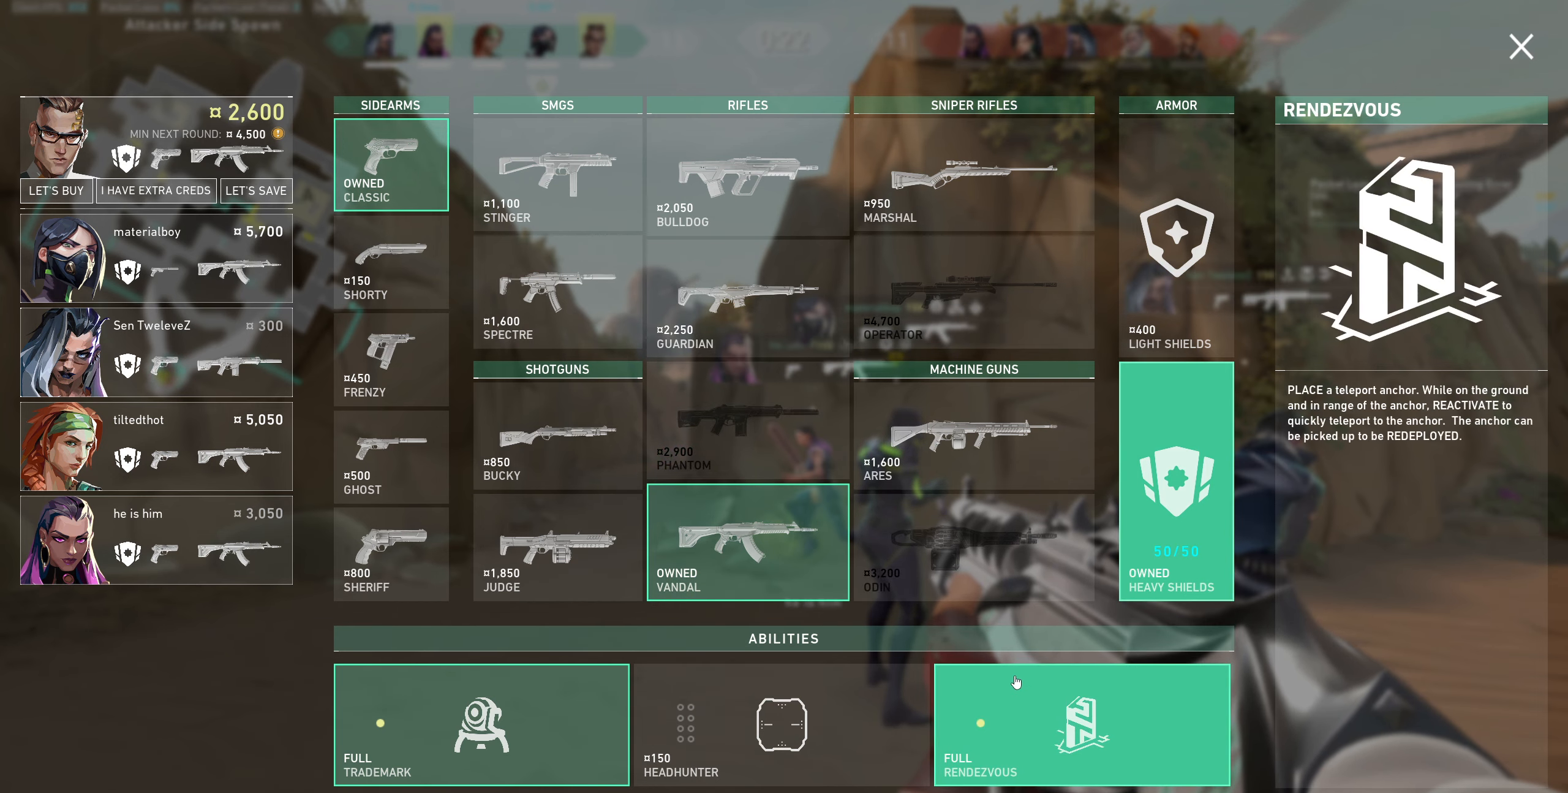
{"keys": [], "mouse": [], "events": []}
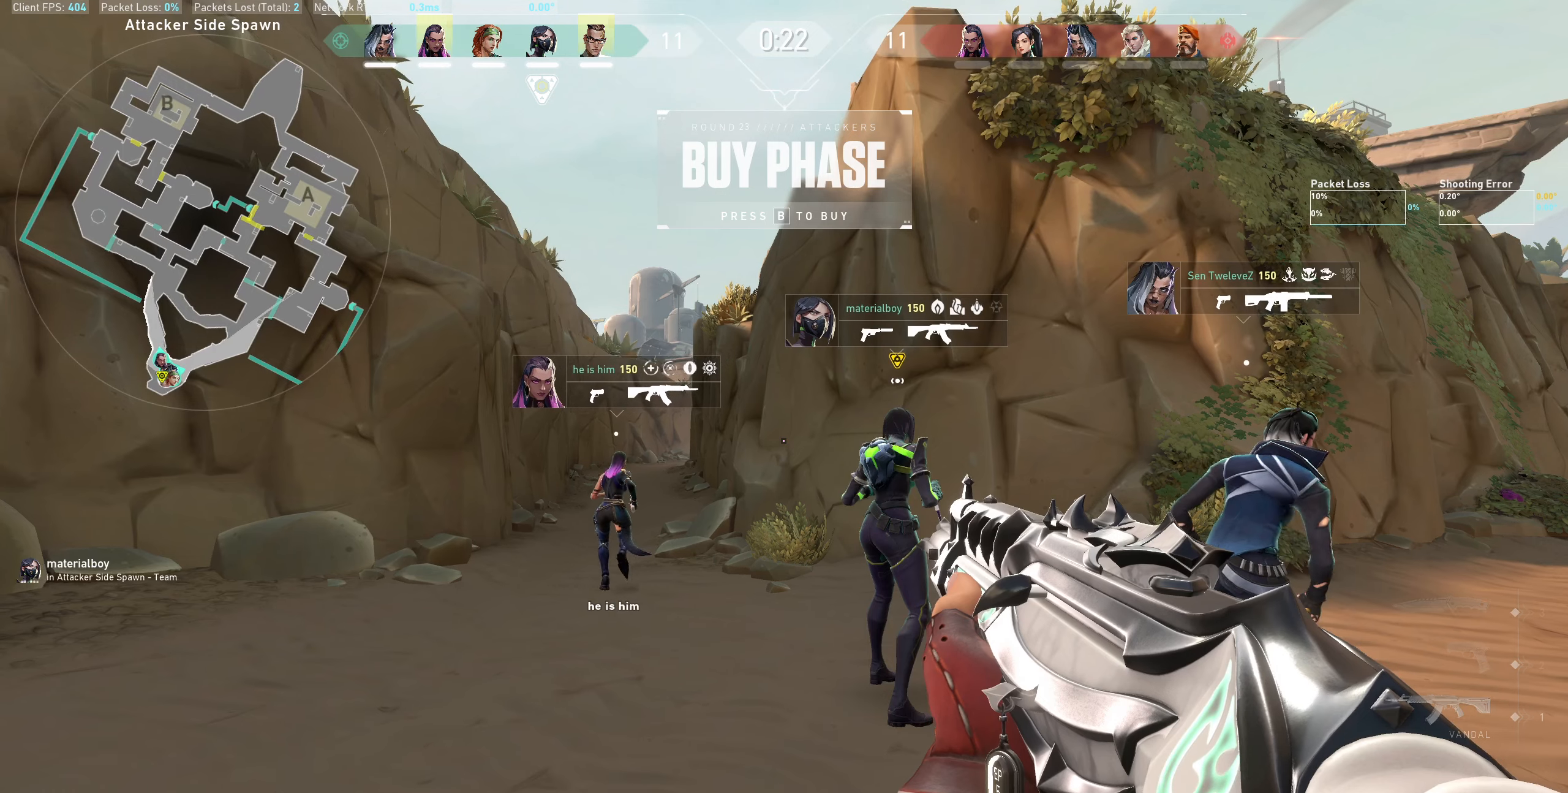
{"keys": [], "mouse": [], "events": [[233, "d", "down"], [500, "d", "up"]]}
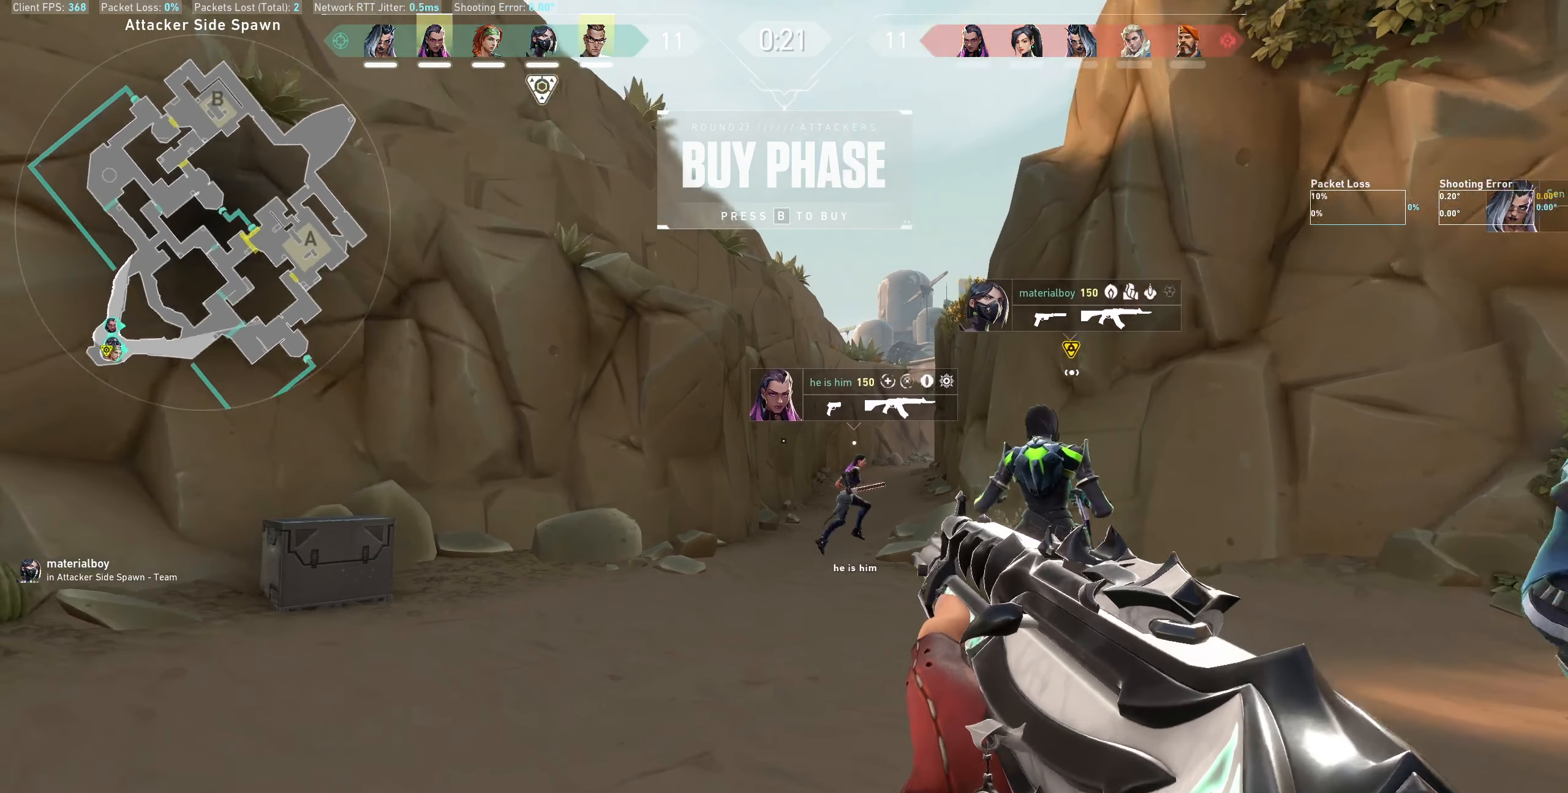
{"keys": ["a"], "mouse": [], "events": [[100, "a", "down"], [283, "w", "down"], [467, "w", "up"]]}
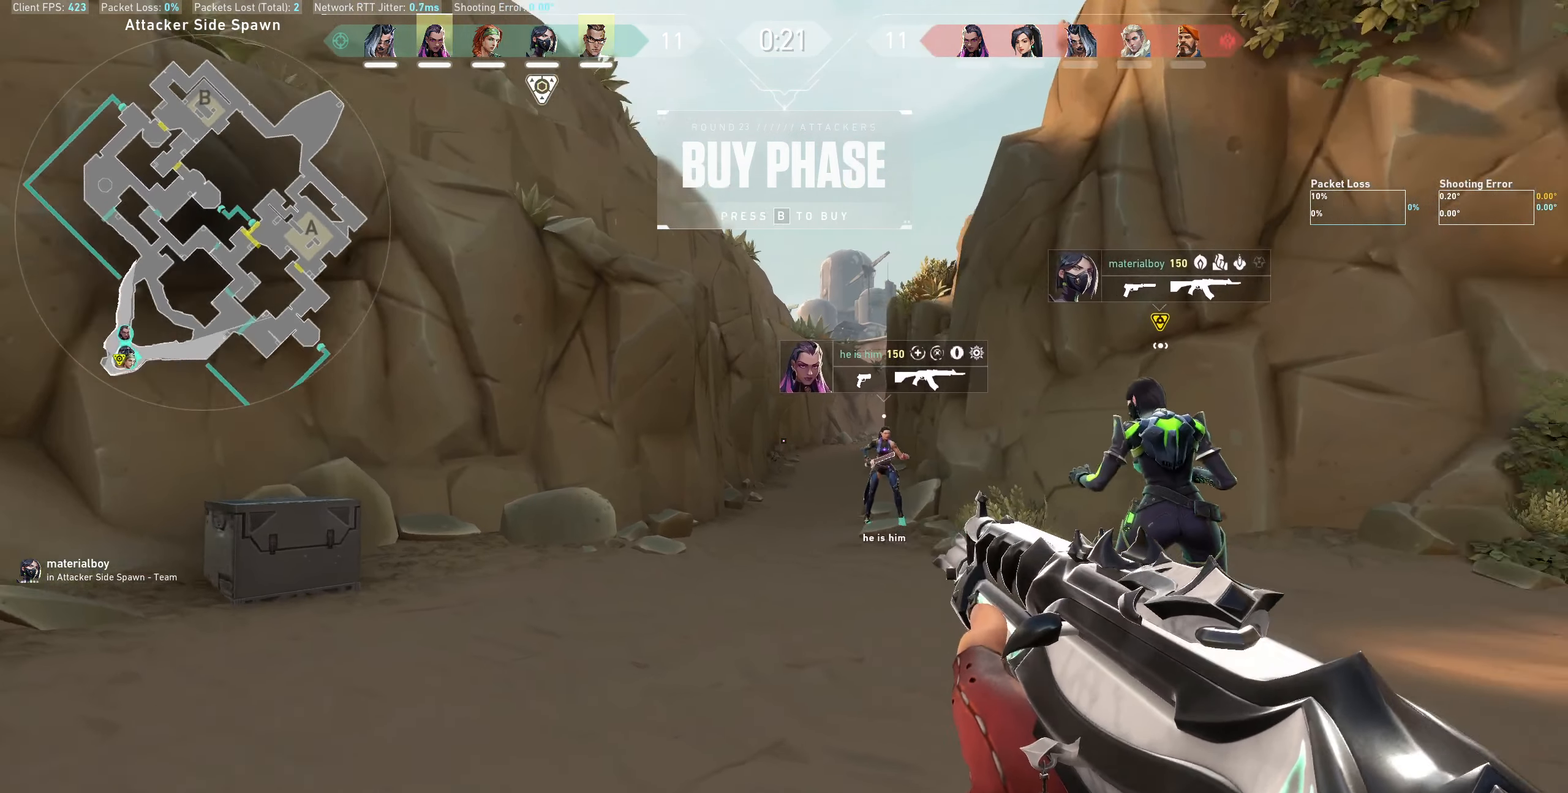
{"keys": ["a"], "mouse": [], "events": [[67, "a", "up"], [300, "a", "down"]]}
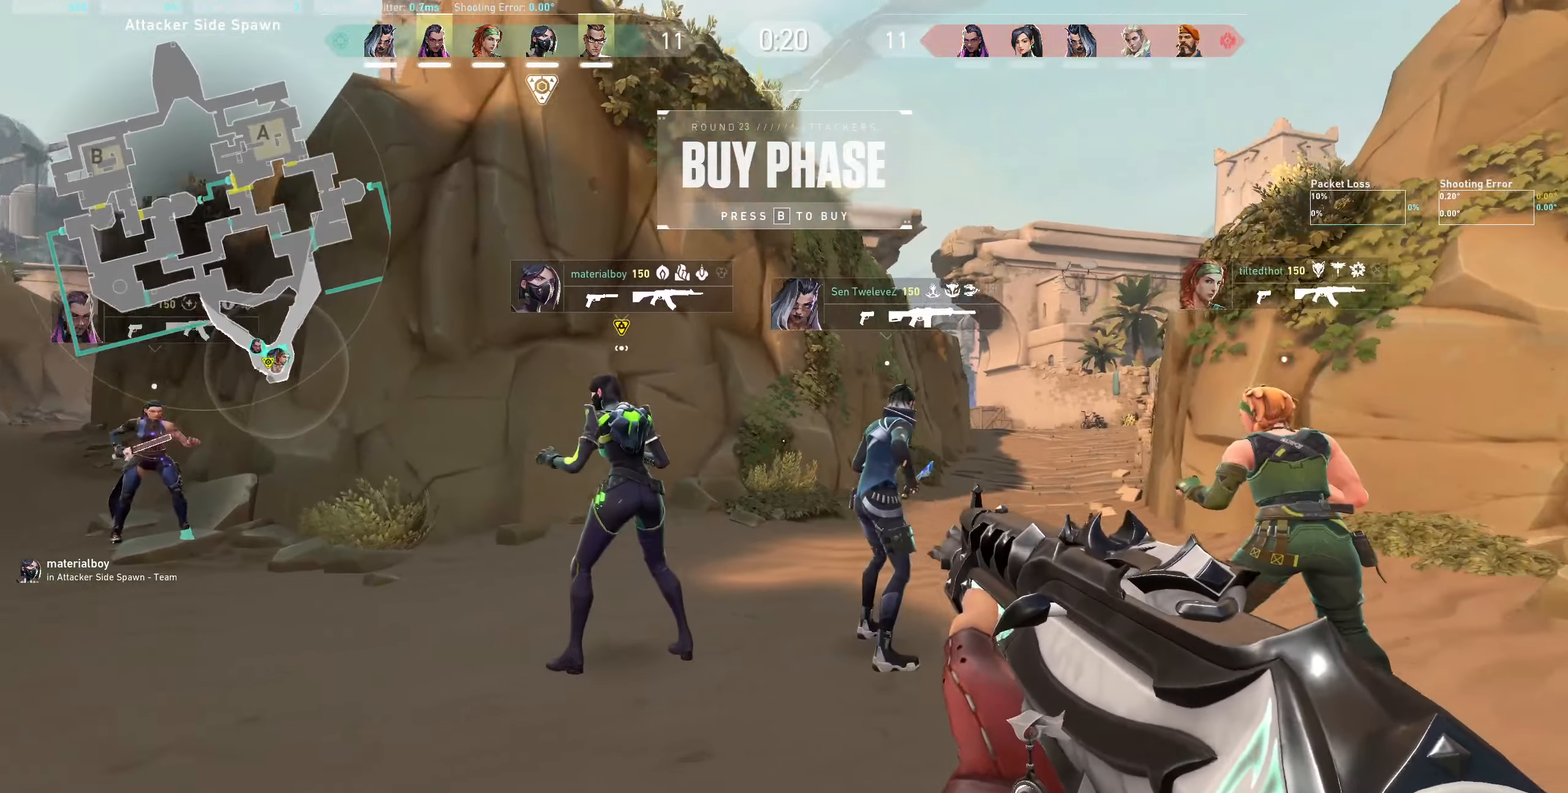
{"keys": ["d"], "mouse": [], "events": [[83, "a", "up"], [300, "d", "down"]]}
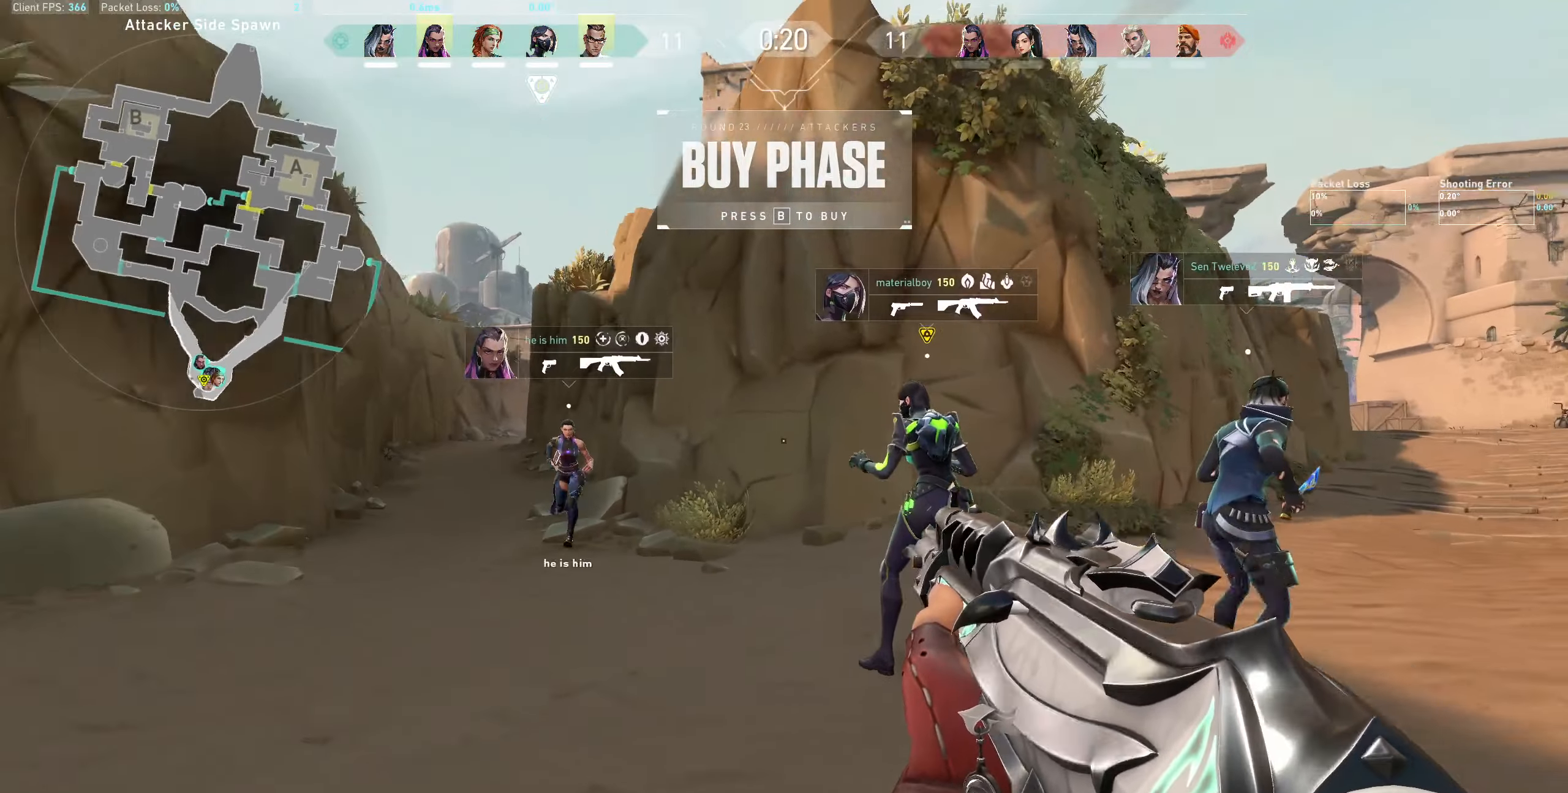
{"keys": [], "mouse": [], "events": [[50, "d", "up"]]}
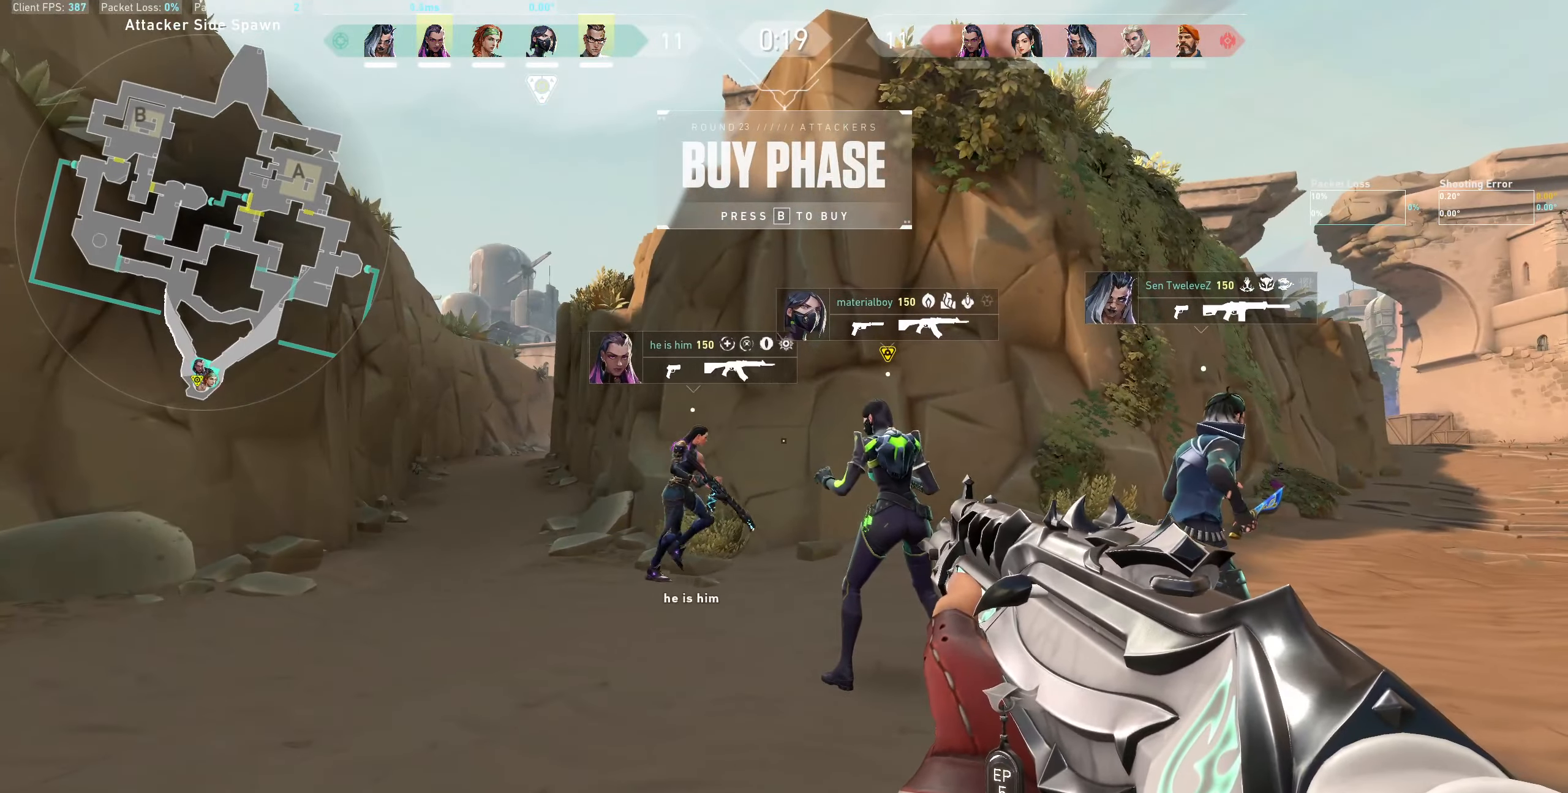
{"keys": [], "mouse": [], "events": []}
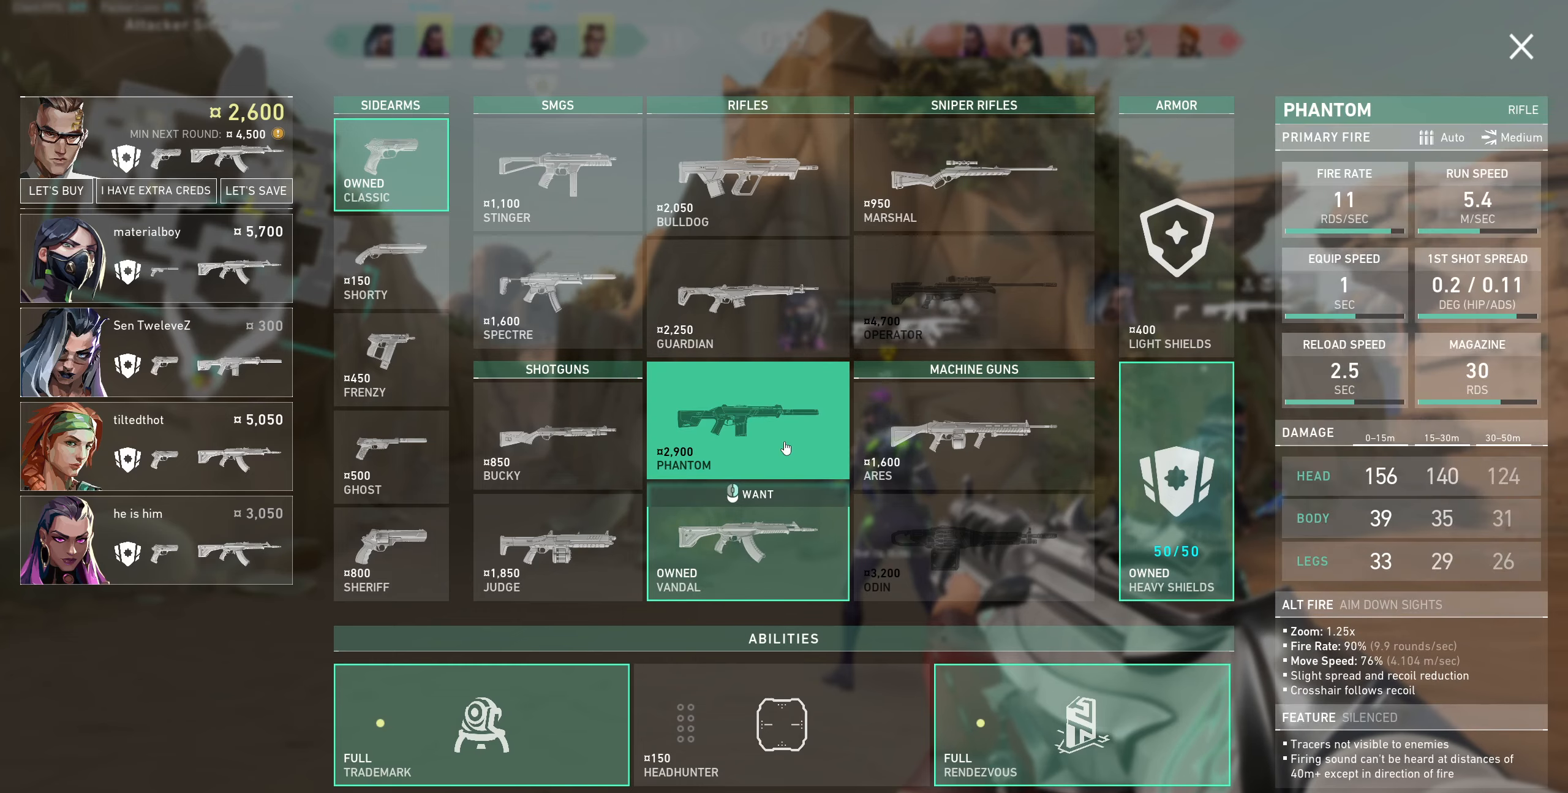
{"keys": [], "mouse": [], "events": []}
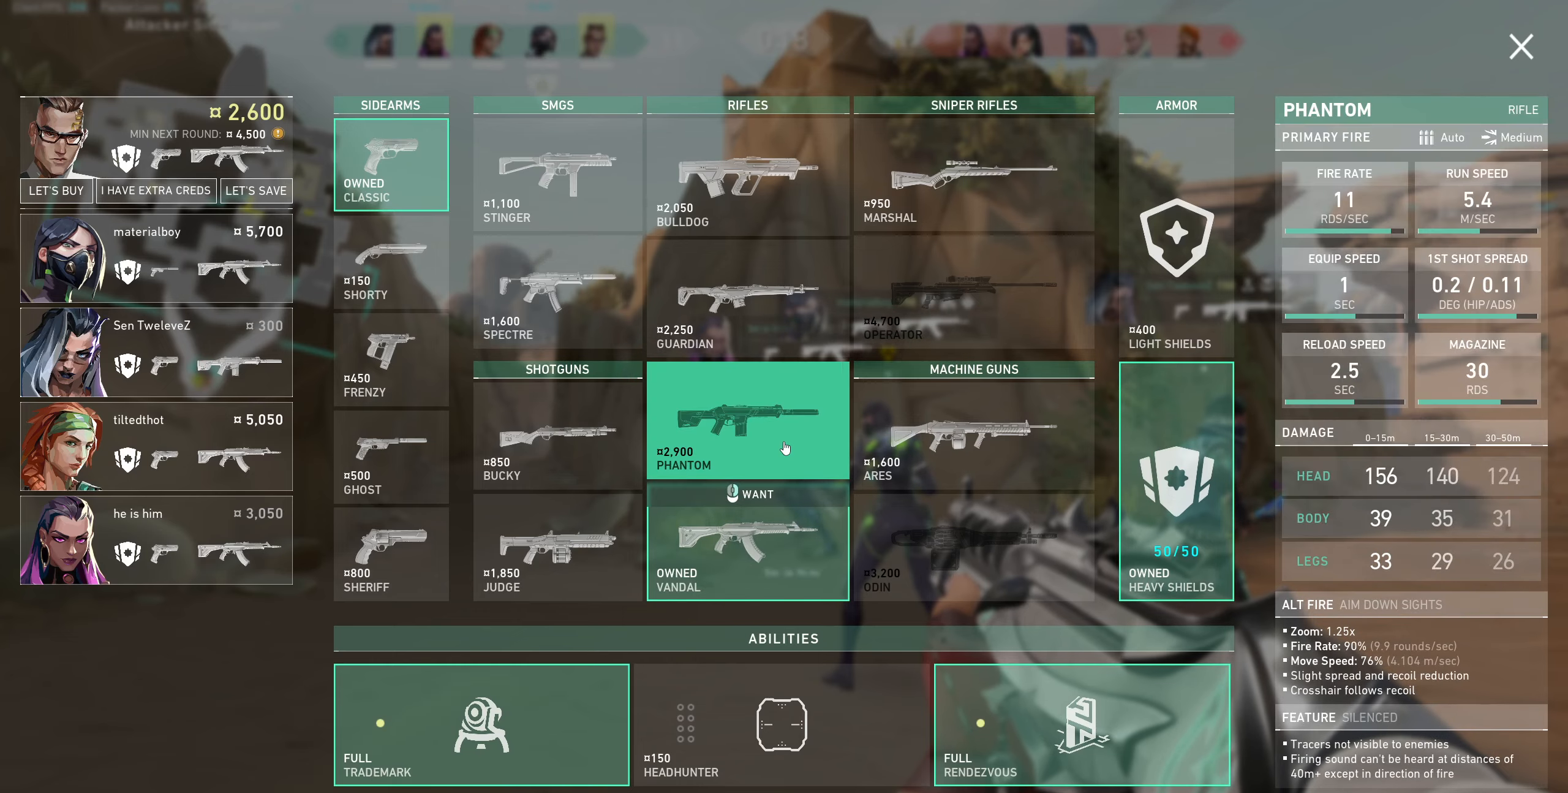
{"keys": [], "mouse": [], "events": []}
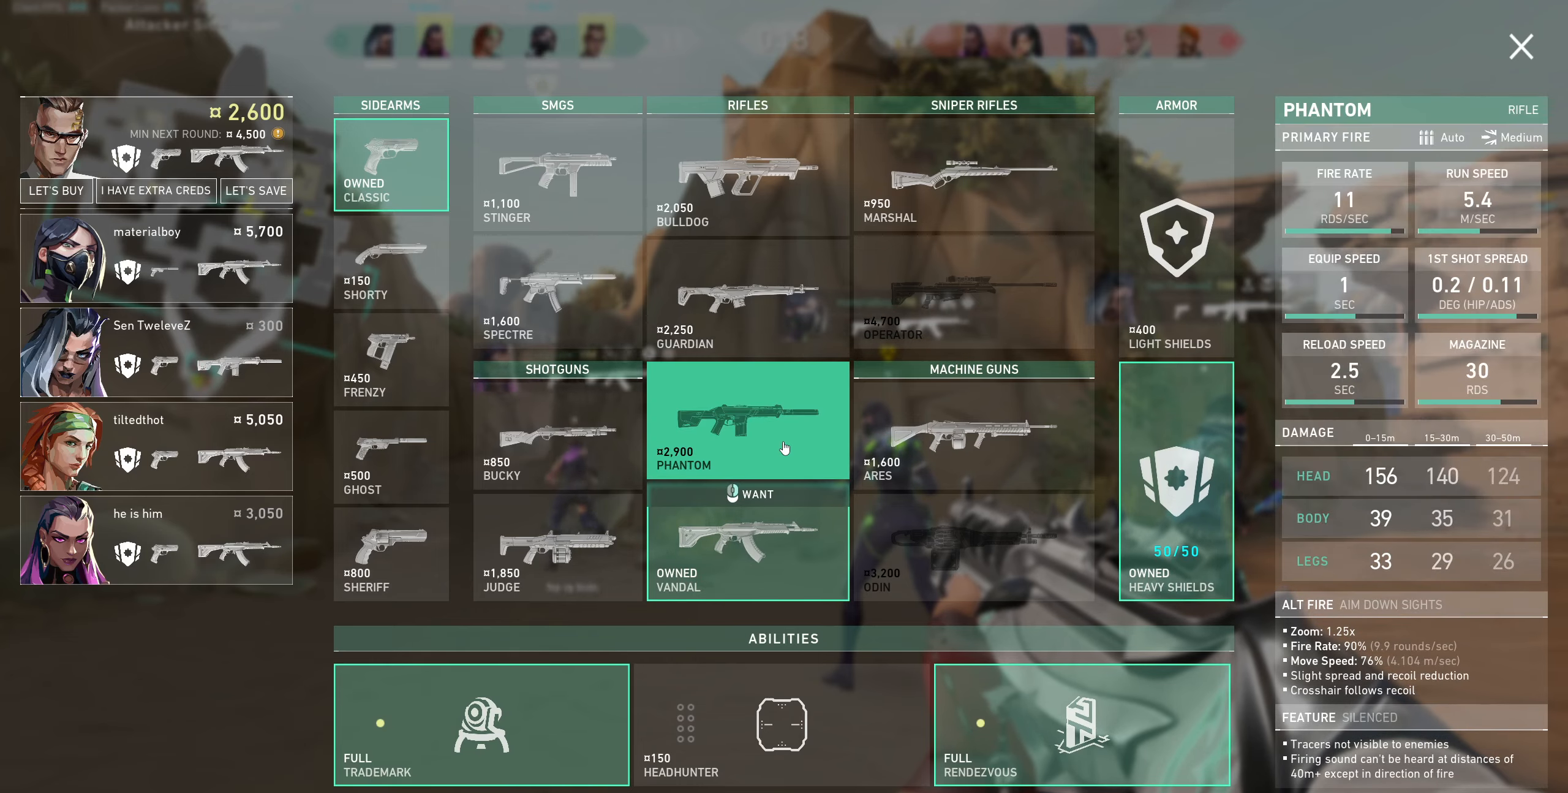
{"keys": ["d"], "mouse": [], "events": [[450, "d", "down"]]}
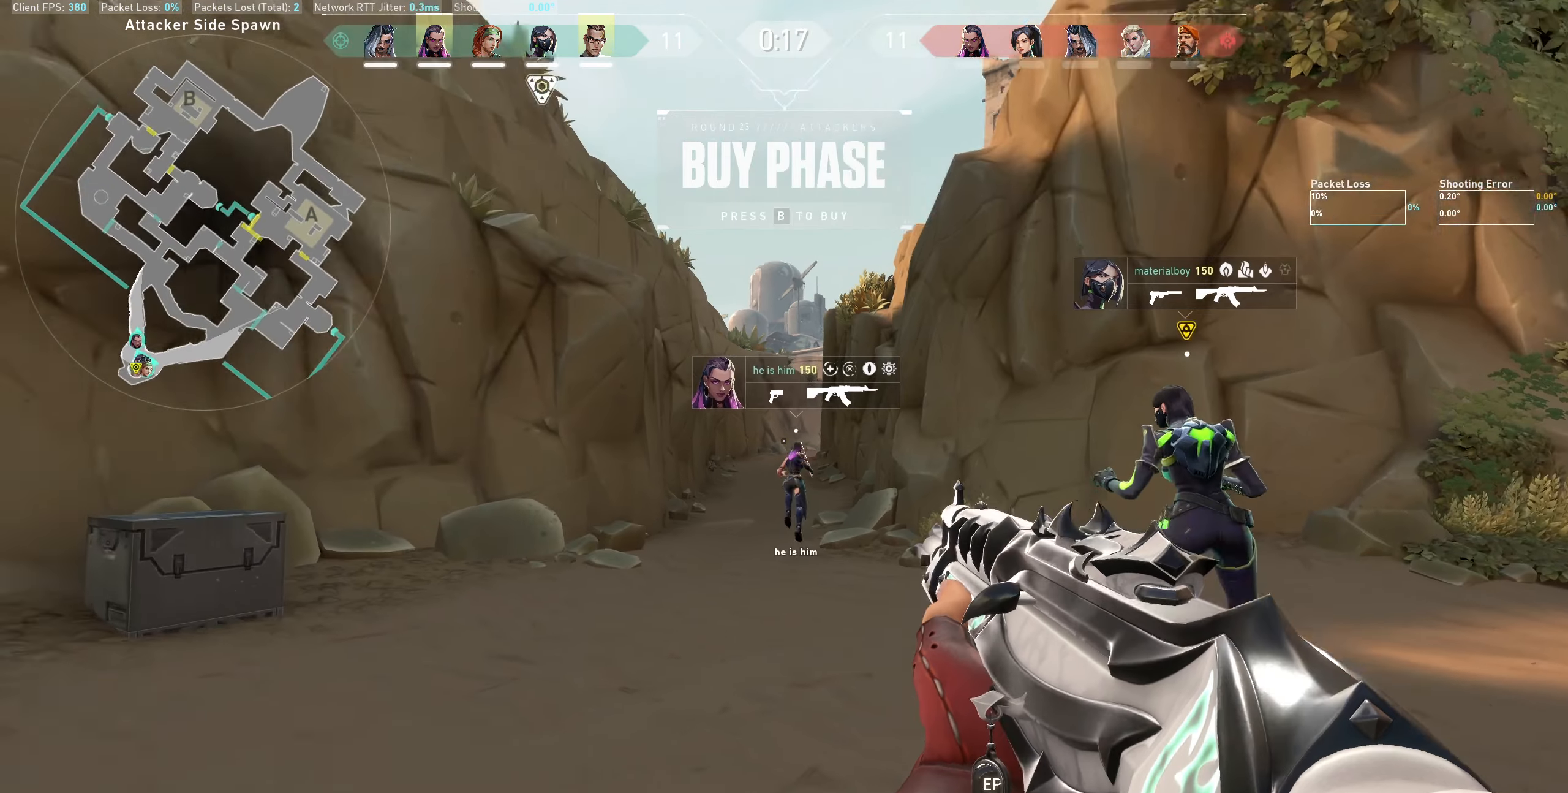
{"keys": ["a"], "mouse": [], "events": [[116, "d", "up"], [466, "a", "down"]]}
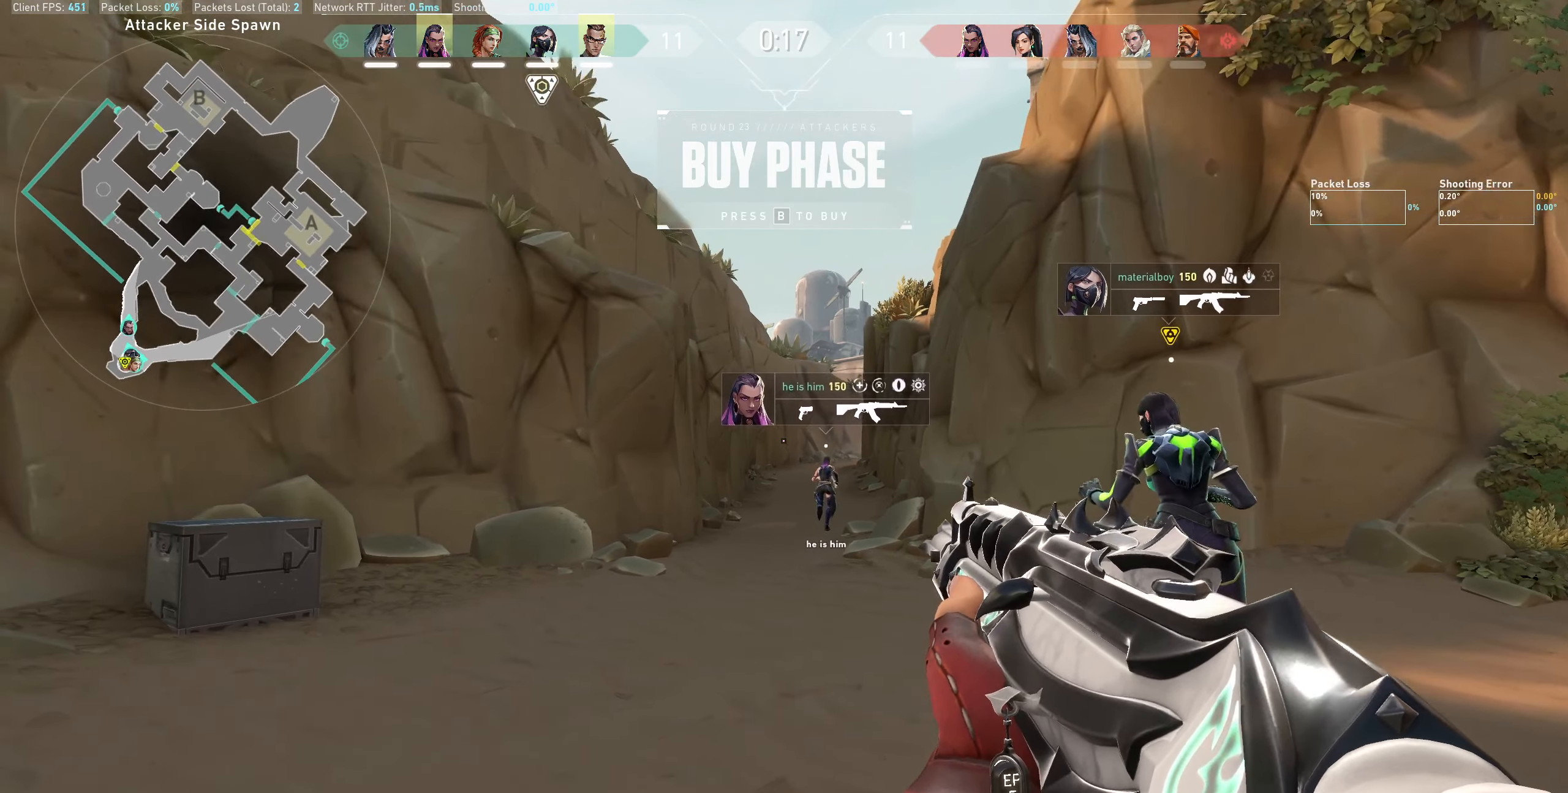
{"keys": ["a"], "mouse": [], "events": [[133, "w", "down"], [450, "w", "up"]]}
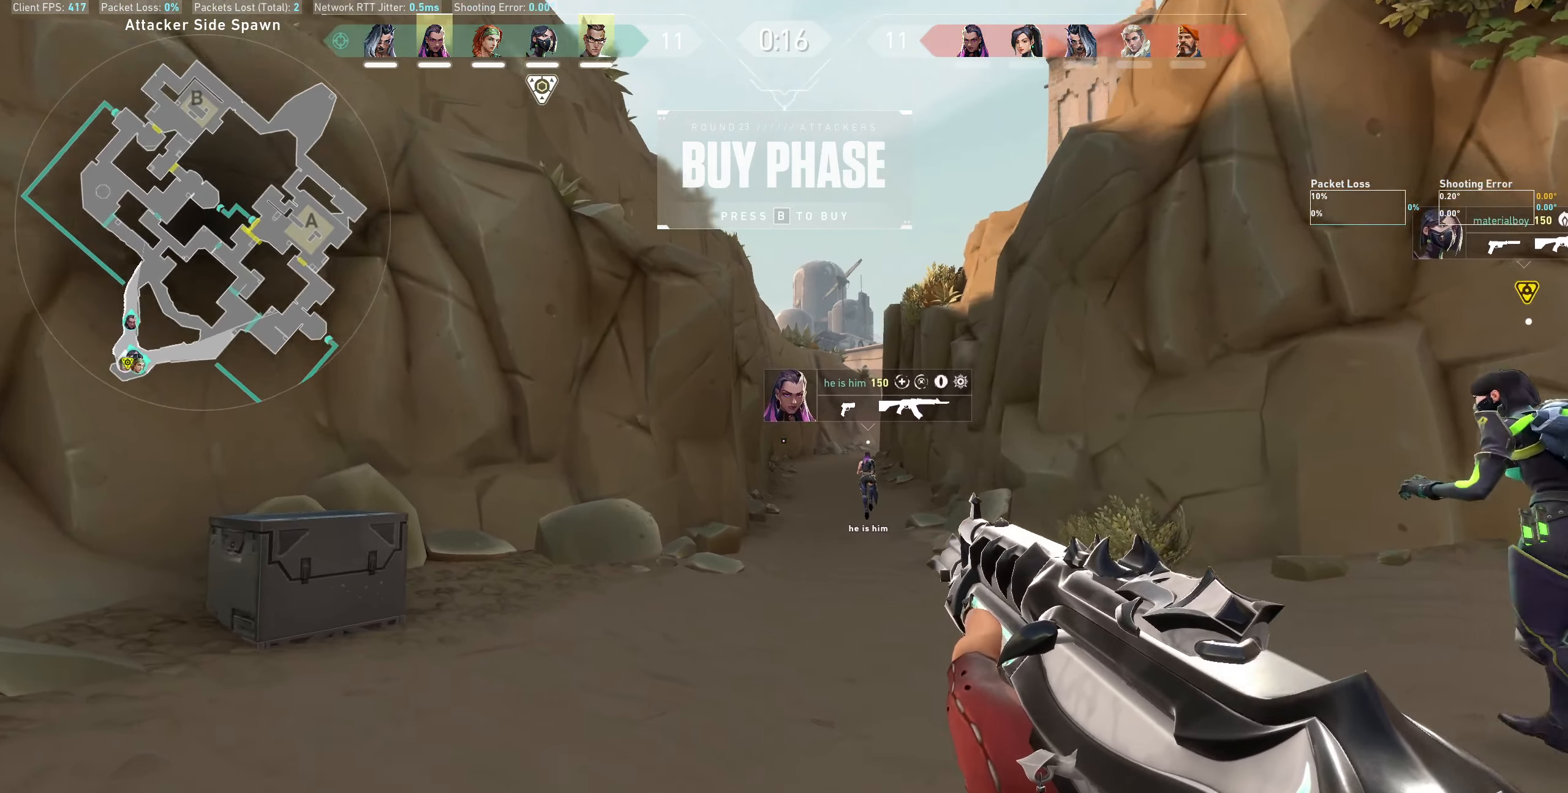
{"keys": ["a", "w"], "mouse": [], "events": [[66, "w", "down"], [266, "w", "up"], [483, "w", "down"]]}
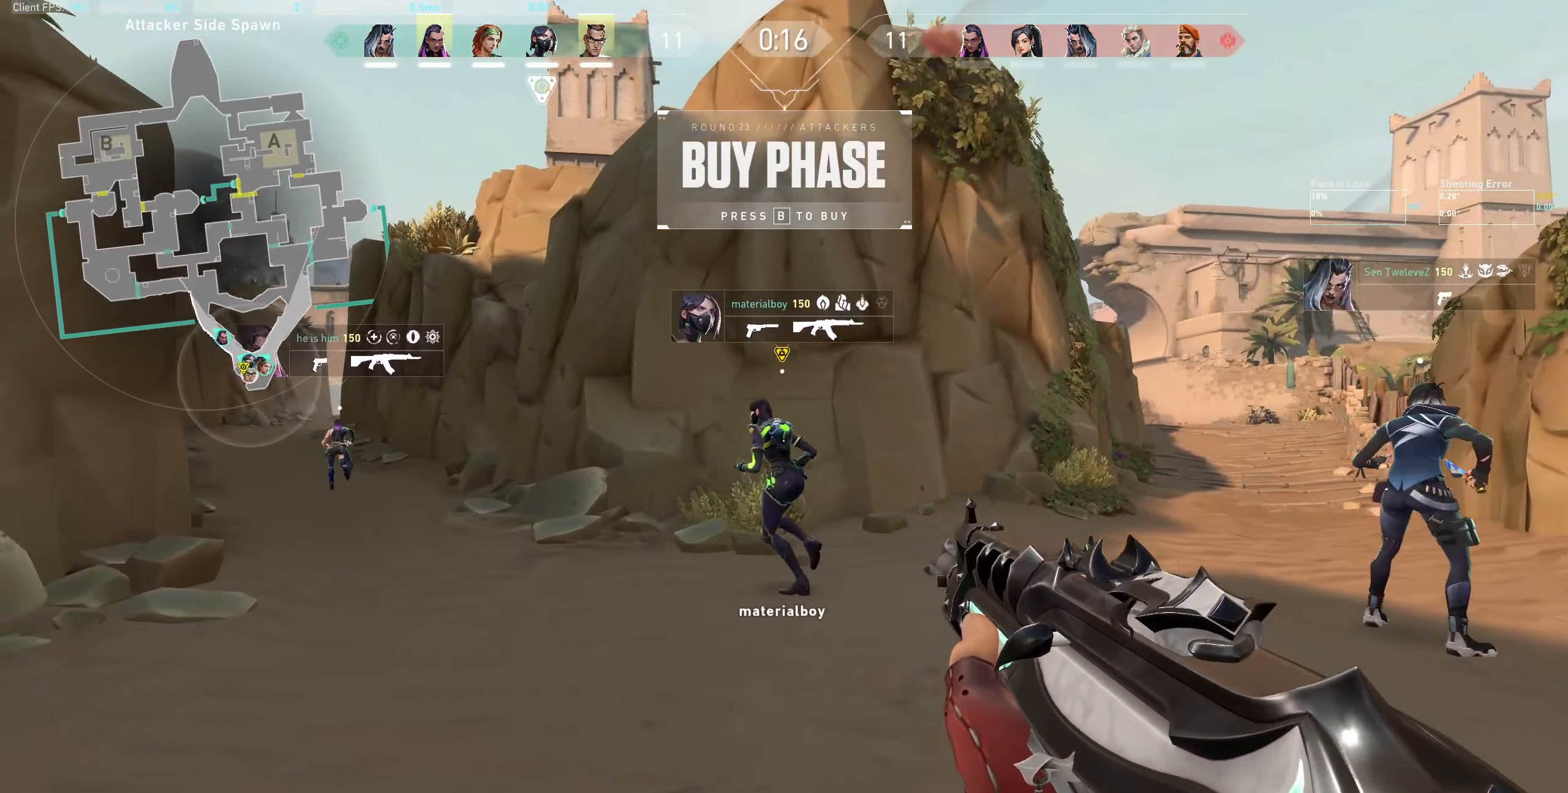
{"keys": ["a"], "mouse": [], "events": [[500, "w", "up"]]}
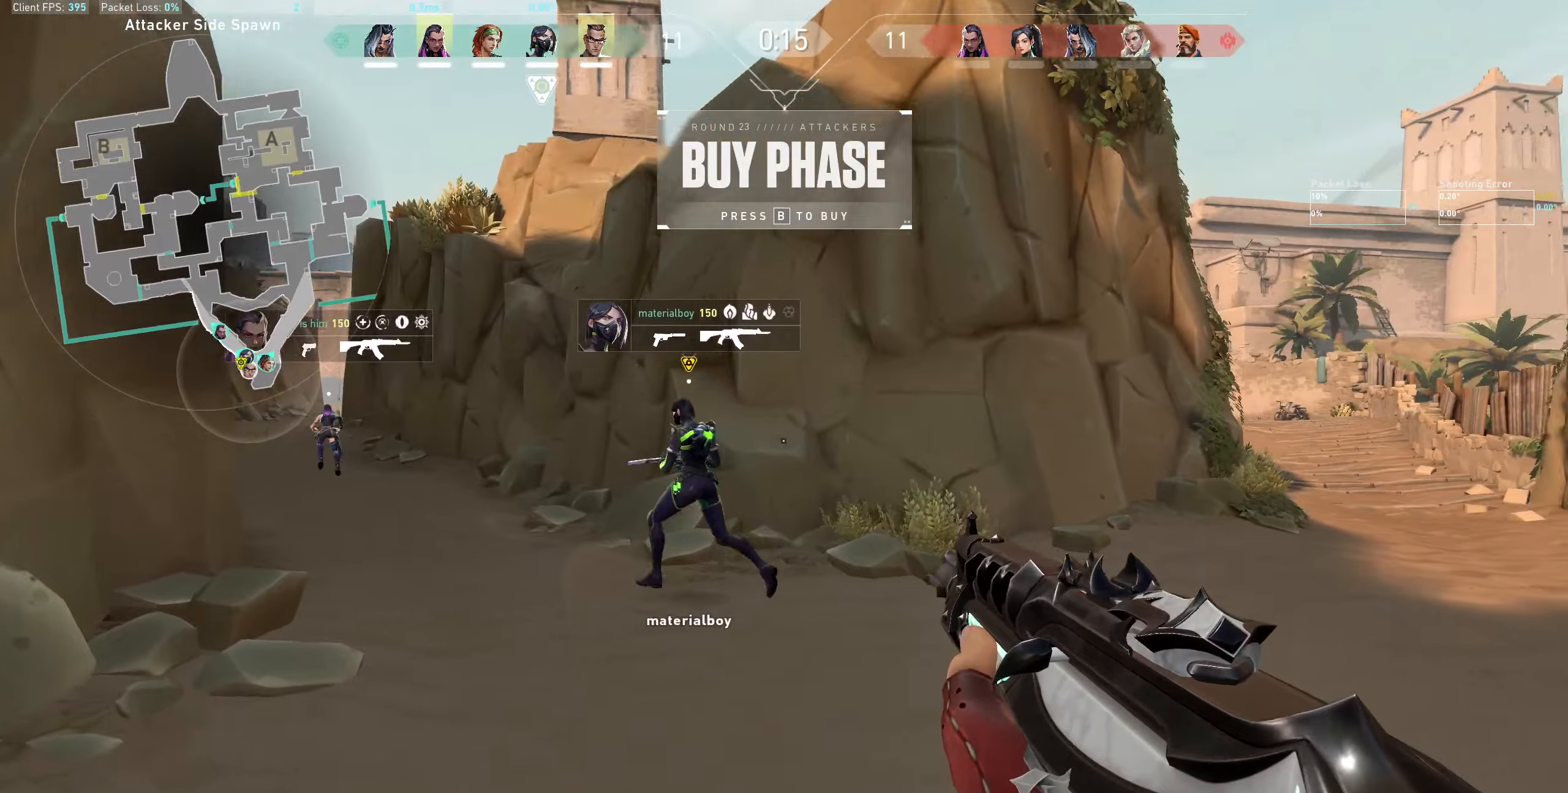
{"keys": ["a", "w"], "mouse": [], "events": [[67, "w", "down"], [283, "w", "up"], [483, "w", "down"]]}
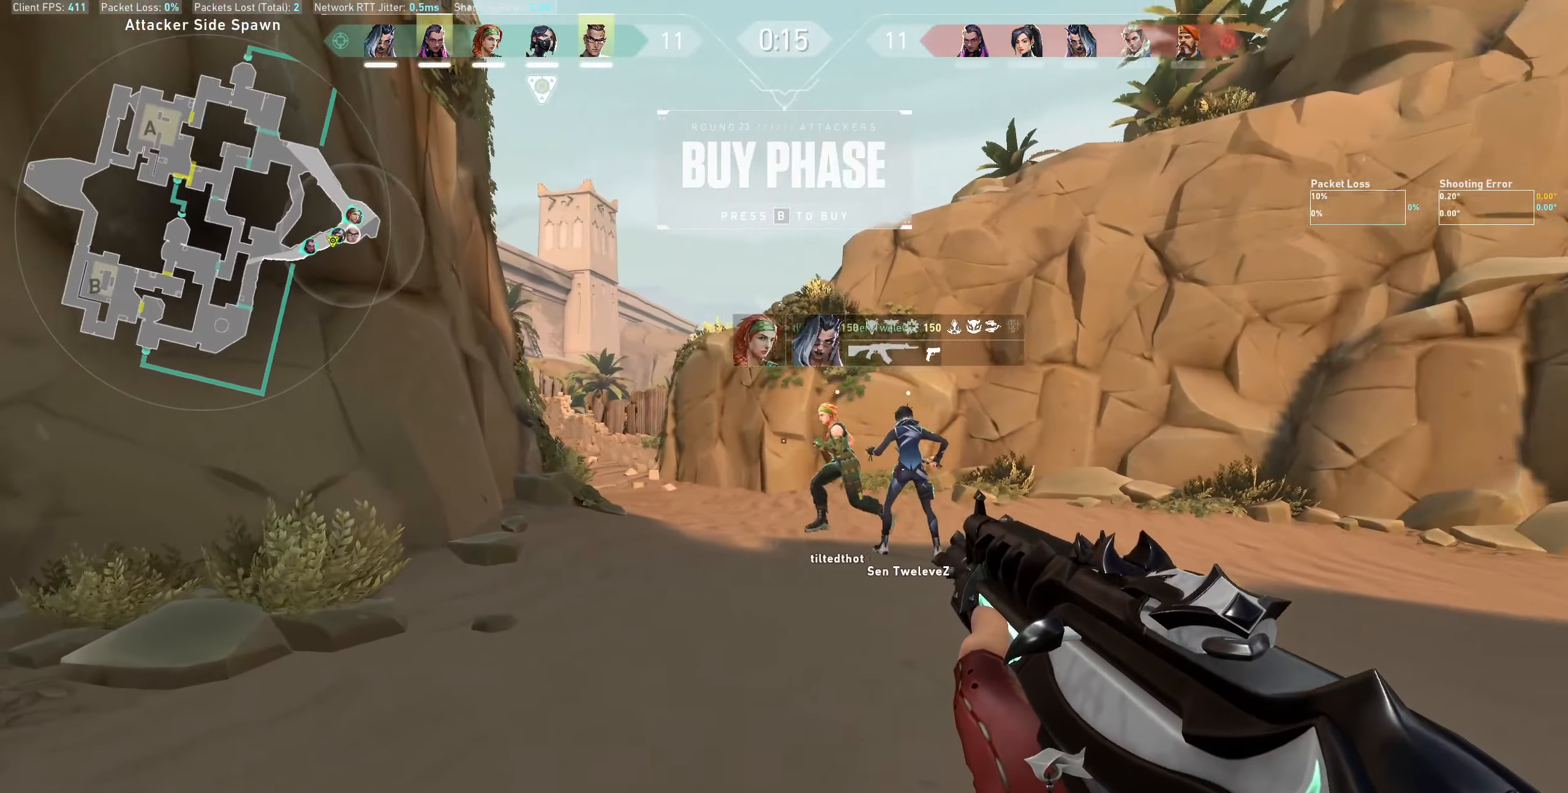
{"keys": [], "mouse": [], "events": [[150, "w", "up"], [350, "a", "up"]]}
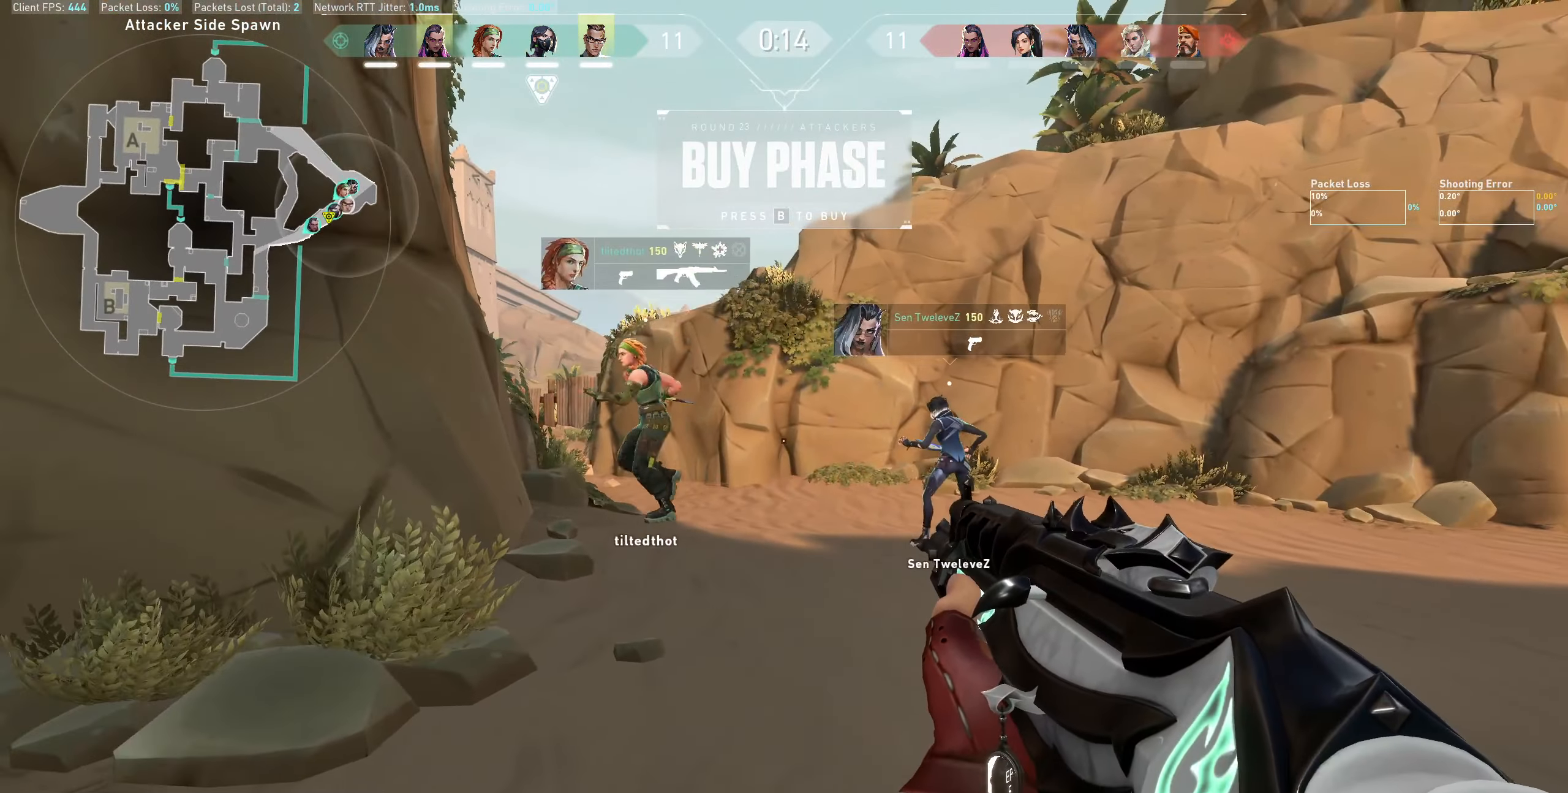
{"keys": [], "mouse": [], "events": []}
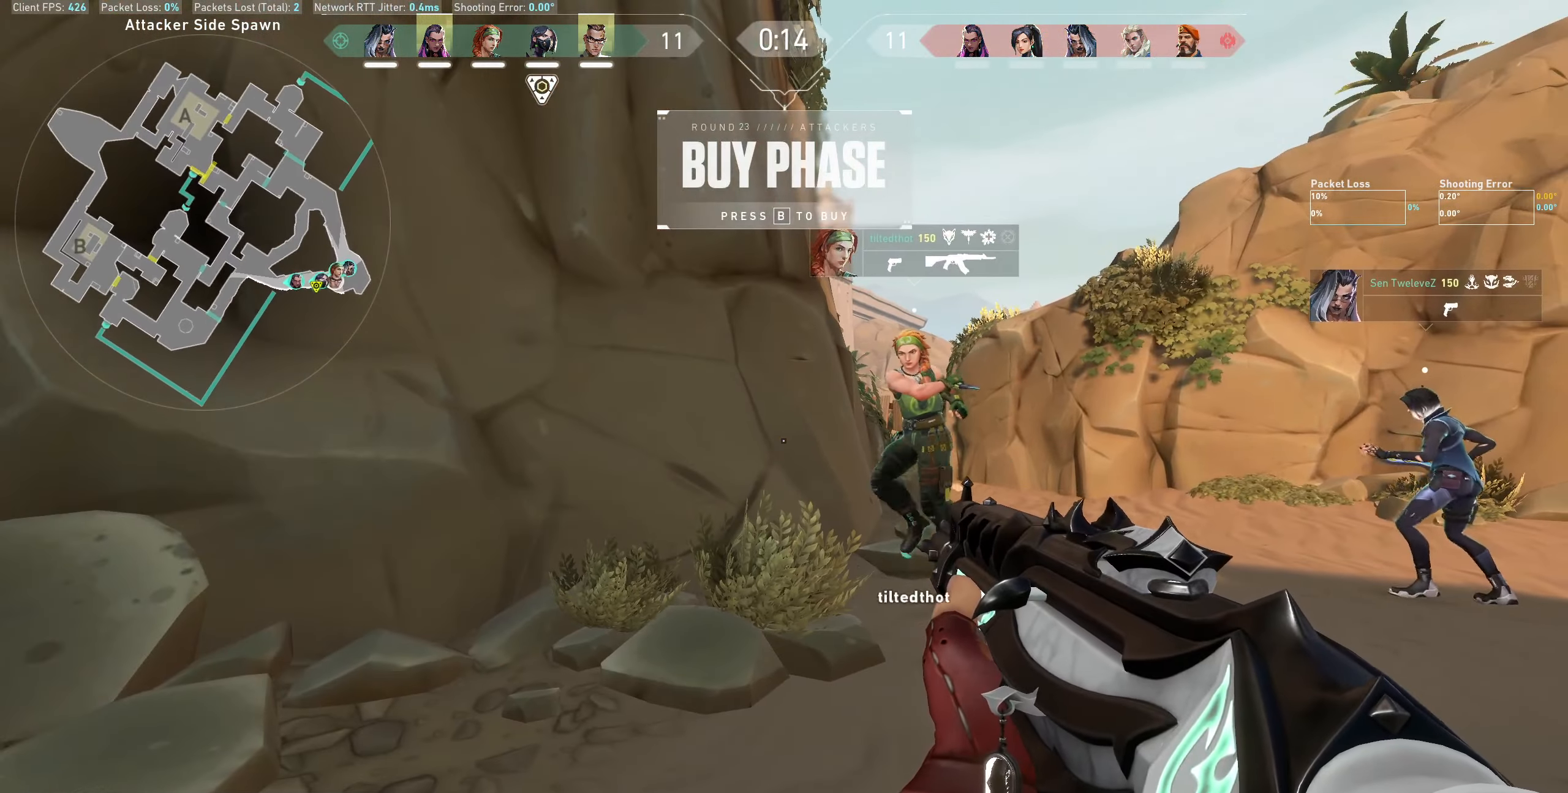
{"keys": [], "mouse": [], "events": []}
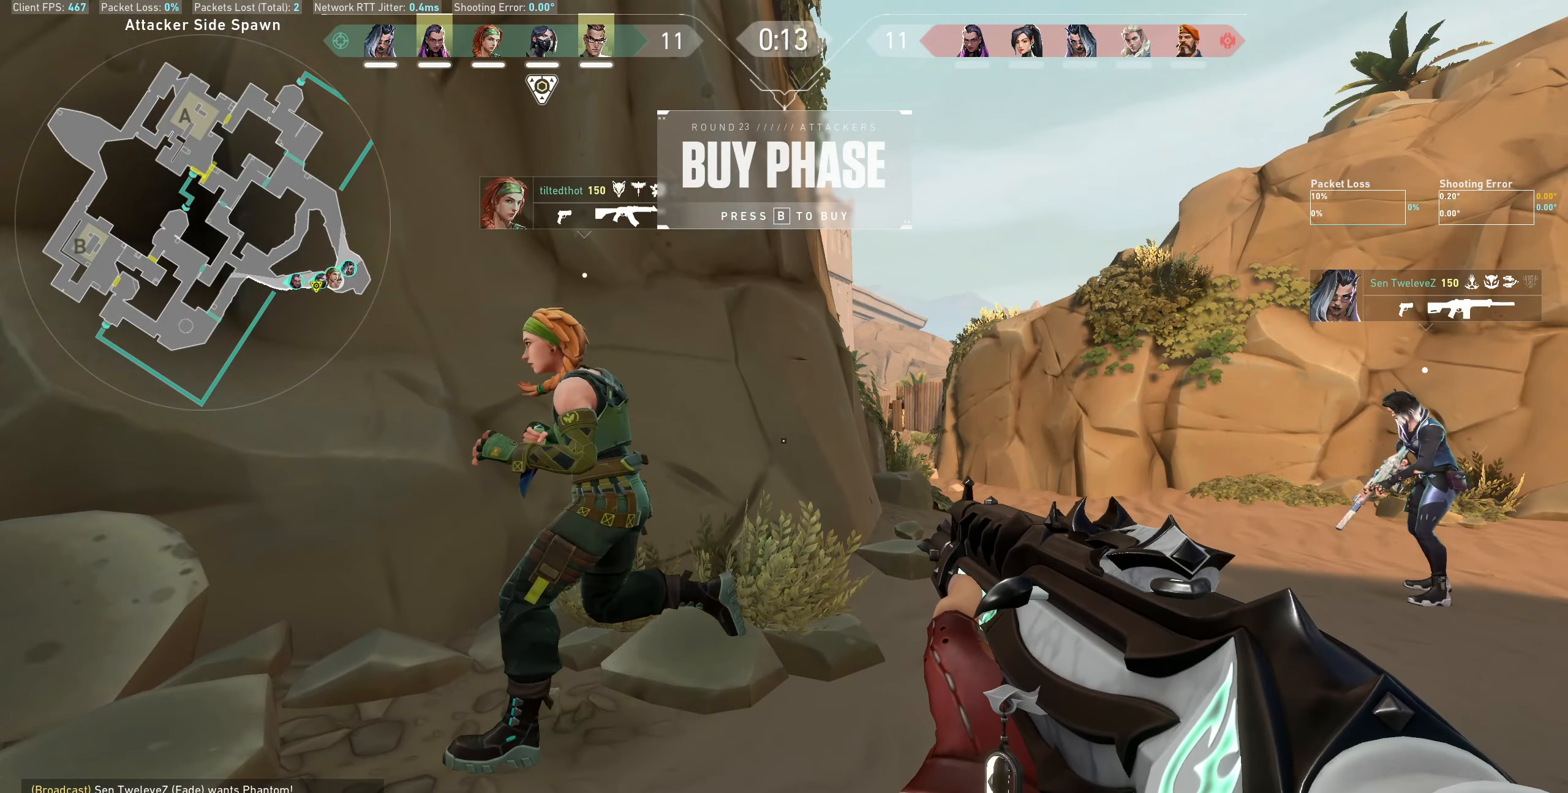
{"keys": [], "mouse": [], "events": []}